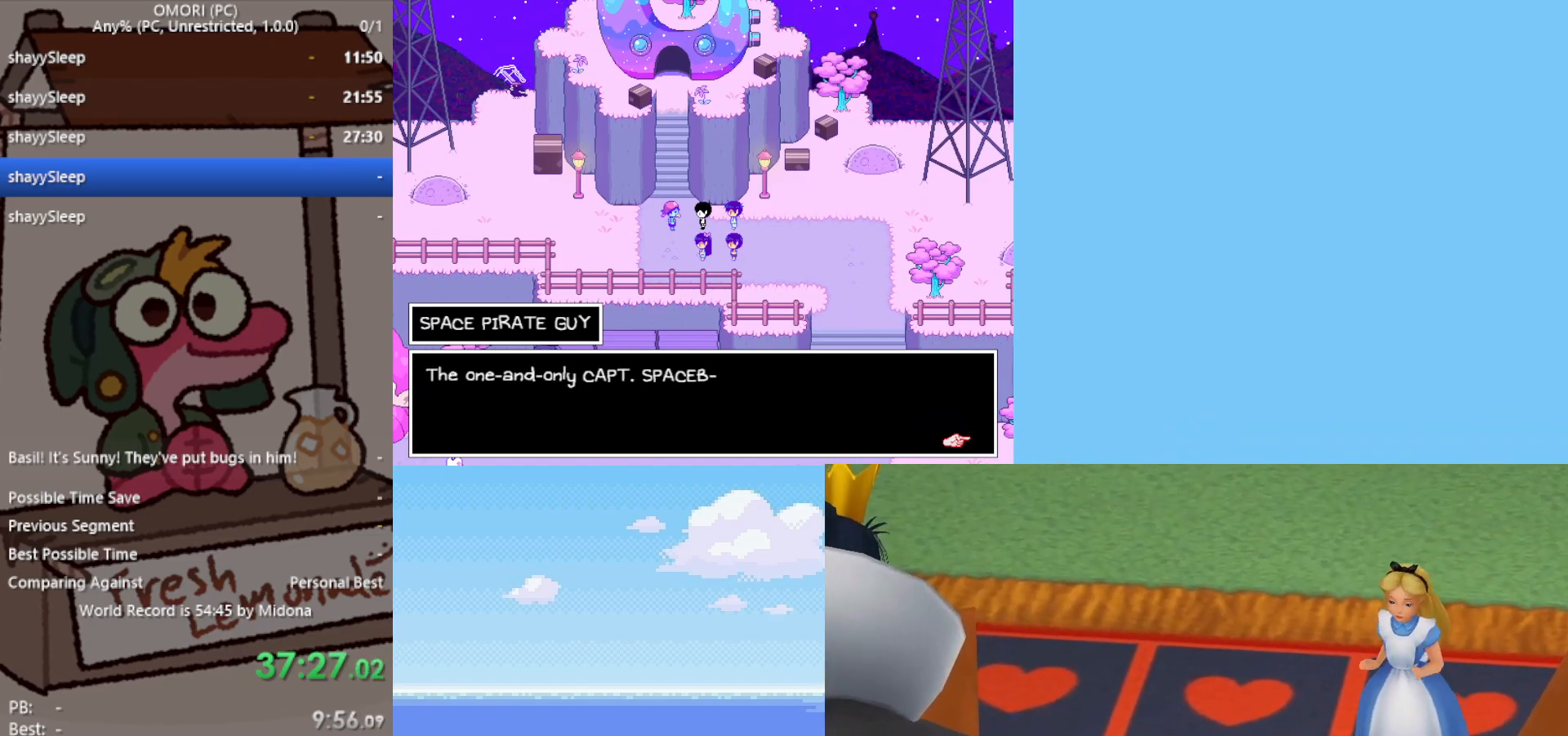
Gameplay with keyboard; each line is a JSON object with the keys held at the frame after it. "events" lists presses ("down") and releases ("up") of "c", "ctrl", "down", "left", "return", "right", "shift", "up", "x" and "z" between this image and that frame as [ms after this image, input, new state], when the widget could be followed in between. No other keys are recorded. Mouse input is not recorded.
{"keys": ["z"], "events": [[33, "z", "up"], [83, "z", "down"], [133, "z", "up"], [167, "z", "down"], [217, "z", "up"], [267, "z", "down"], [300, "z", "up"], [350, "z", "down"], [400, "z", "up"], [450, "z", "down"]]}
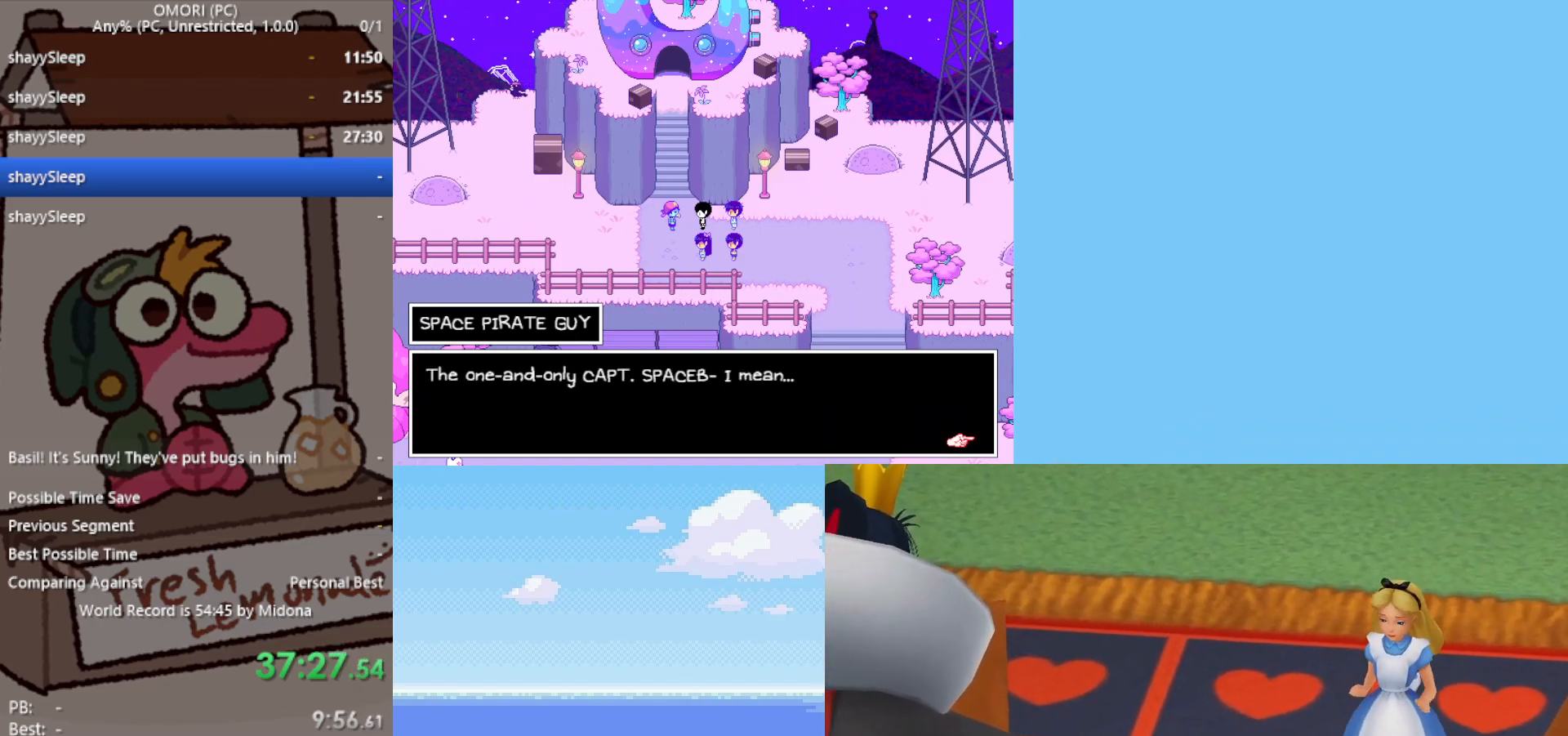
{"keys": [], "events": [[83, "z", "up"], [133, "z", "down"], [267, "z", "up"], [367, "z", "down"], [400, "z", "up"], [450, "z", "down"], [500, "z", "up"]]}
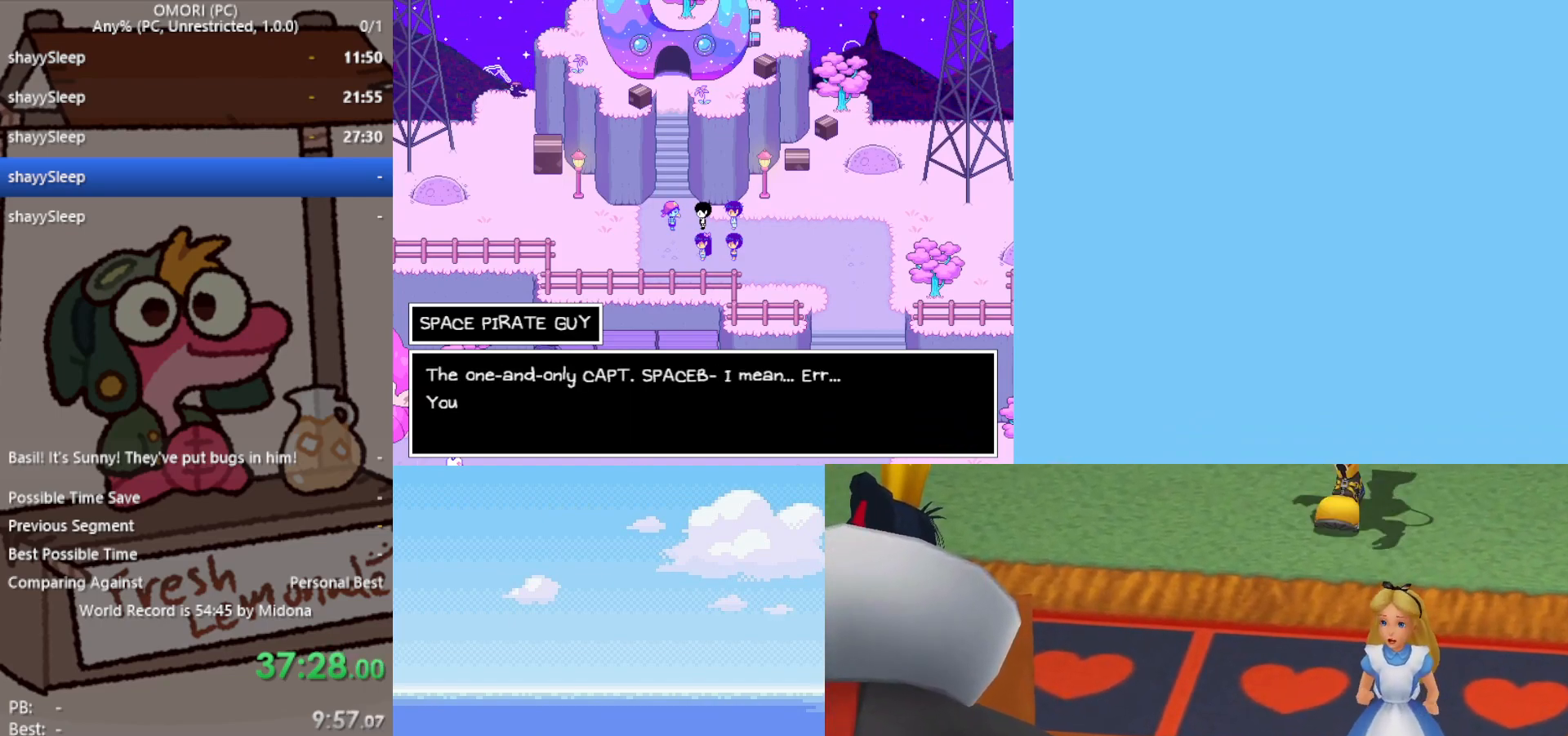
{"keys": ["z"], "events": [[50, "z", "down"], [83, "z", "up"], [133, "z", "down"], [183, "z", "up"], [233, "z", "down"], [283, "z", "up"], [317, "z", "down"], [367, "z", "up"], [417, "z", "down"], [450, "z", "up"], [500, "z", "down"]]}
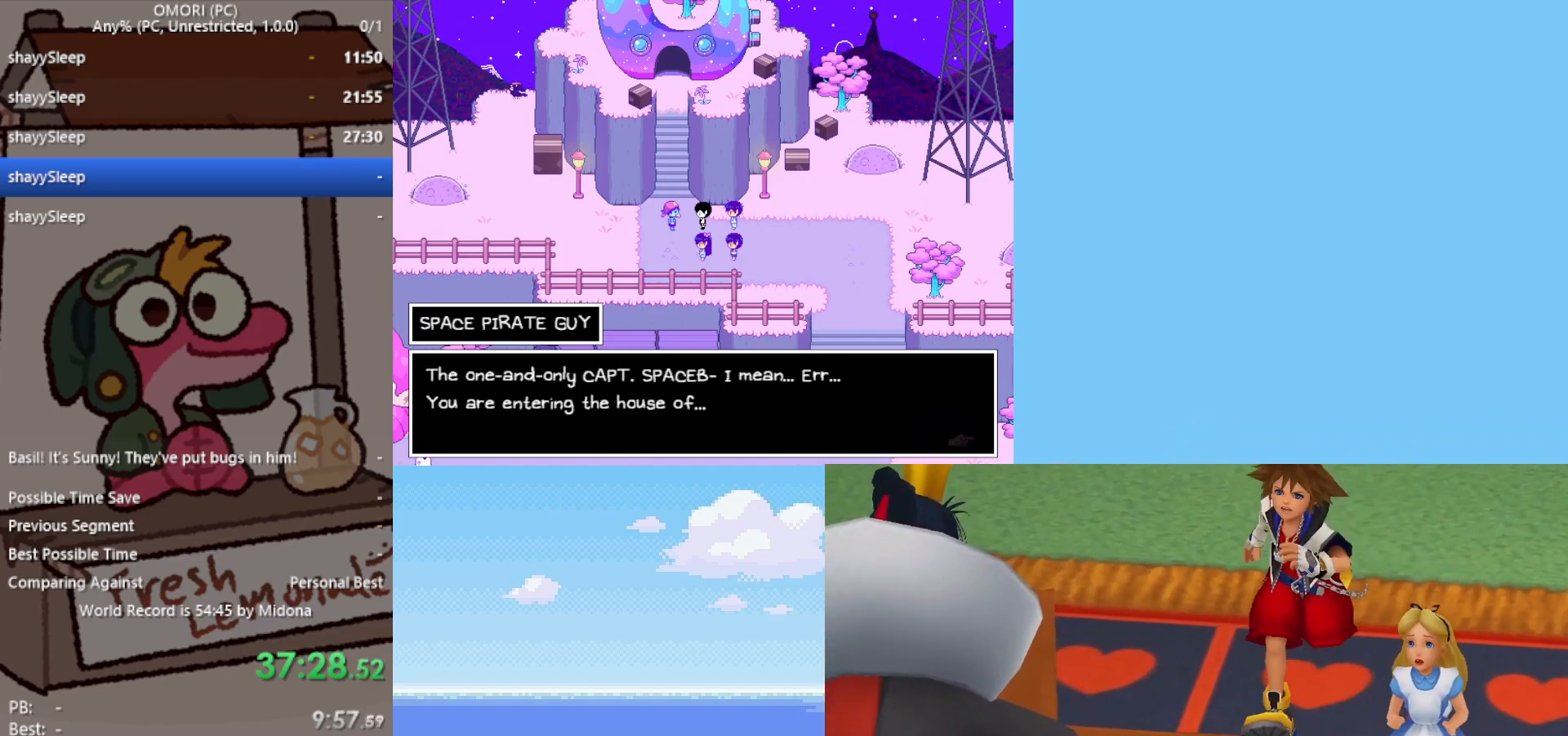
{"keys": [], "events": [[150, "z", "up"], [200, "z", "down"], [367, "z", "up"], [417, "z", "down"], [467, "z", "up"]]}
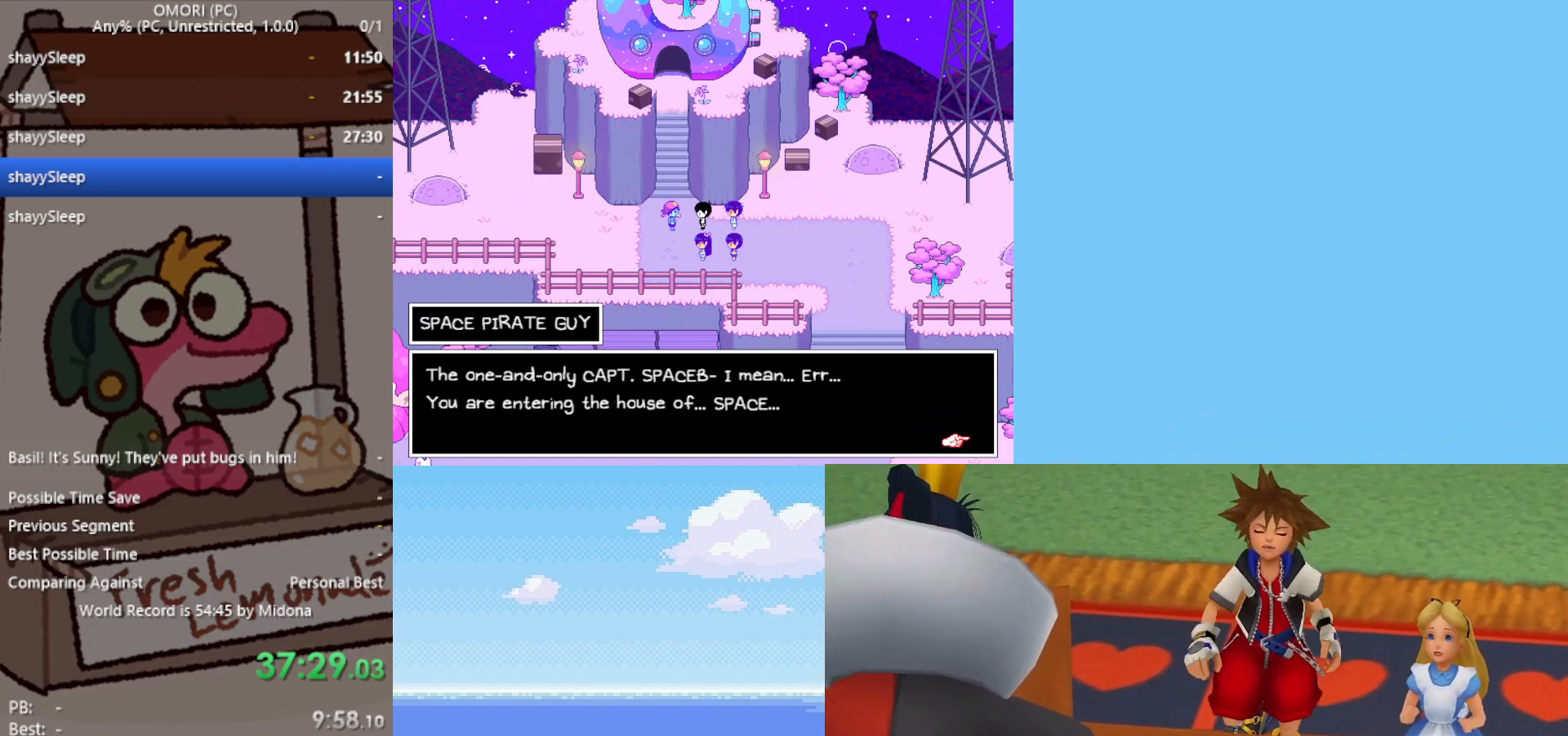
{"keys": ["z"], "events": [[17, "z", "down"], [50, "z", "up"], [100, "z", "down"], [150, "z", "up"], [200, "z", "down"], [250, "z", "up"], [300, "z", "down"], [333, "z", "up"], [383, "z", "down"], [433, "z", "up"], [483, "z", "down"]]}
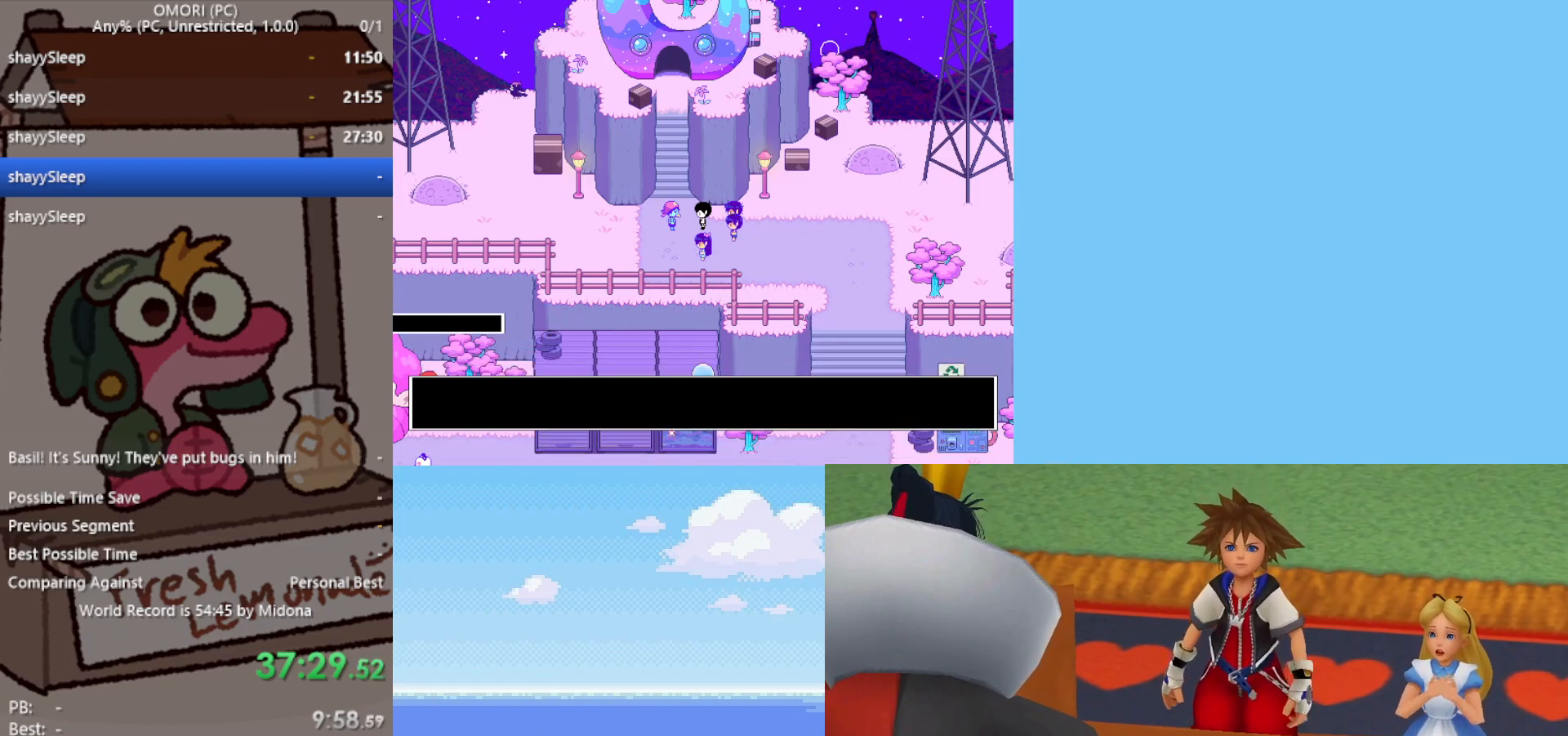
{"keys": ["z"], "events": [[17, "z", "up"], [67, "z", "down"], [117, "z", "up"], [167, "z", "down"], [217, "z", "up"], [300, "z", "down"], [433, "z", "up"], [483, "z", "down"]]}
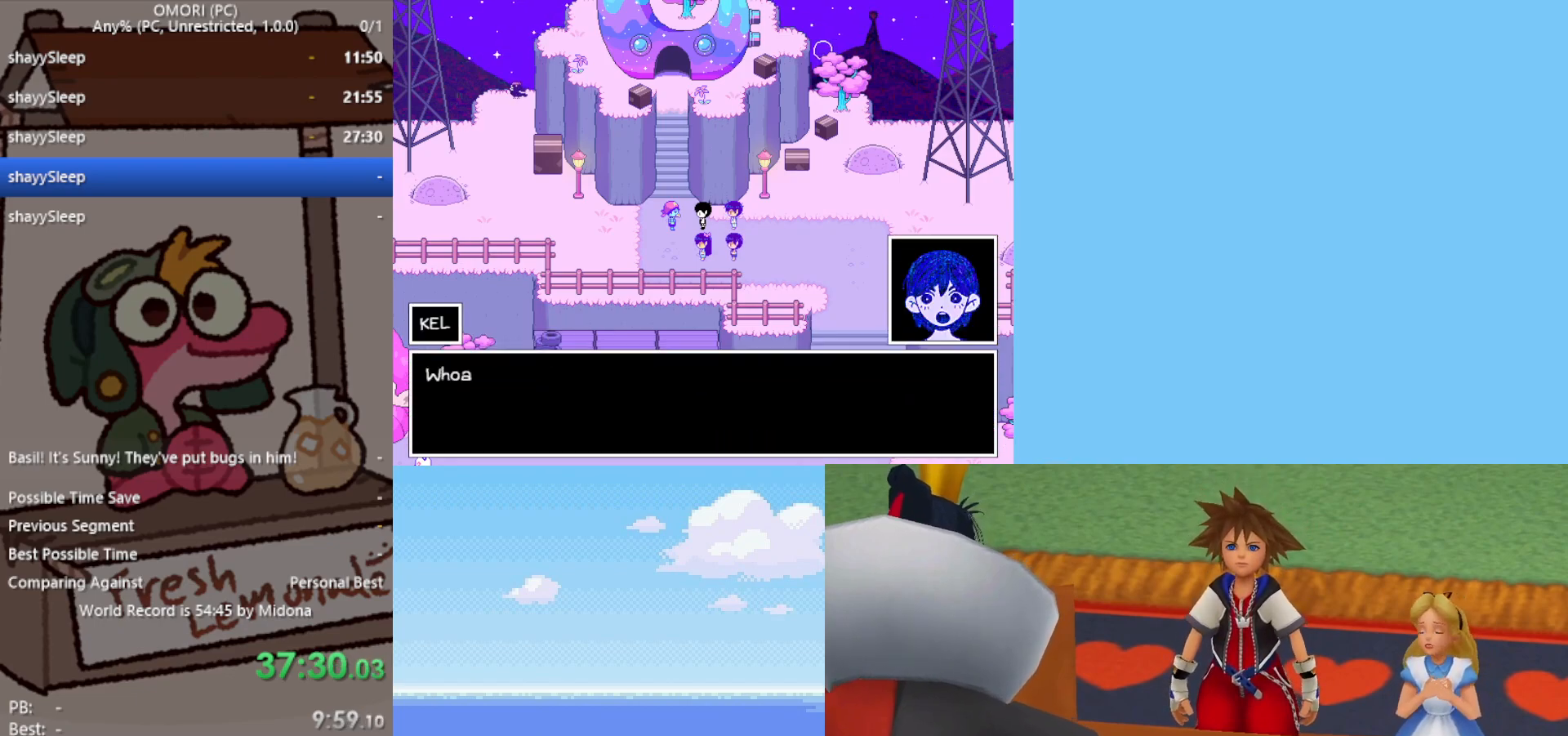
{"keys": [], "events": [[33, "z", "up"], [83, "z", "down"], [117, "z", "up"], [167, "z", "down"], [217, "z", "up"], [267, "z", "down"], [317, "z", "up"], [350, "z", "down"], [400, "z", "up"], [450, "z", "down"], [483, "z", "up"]]}
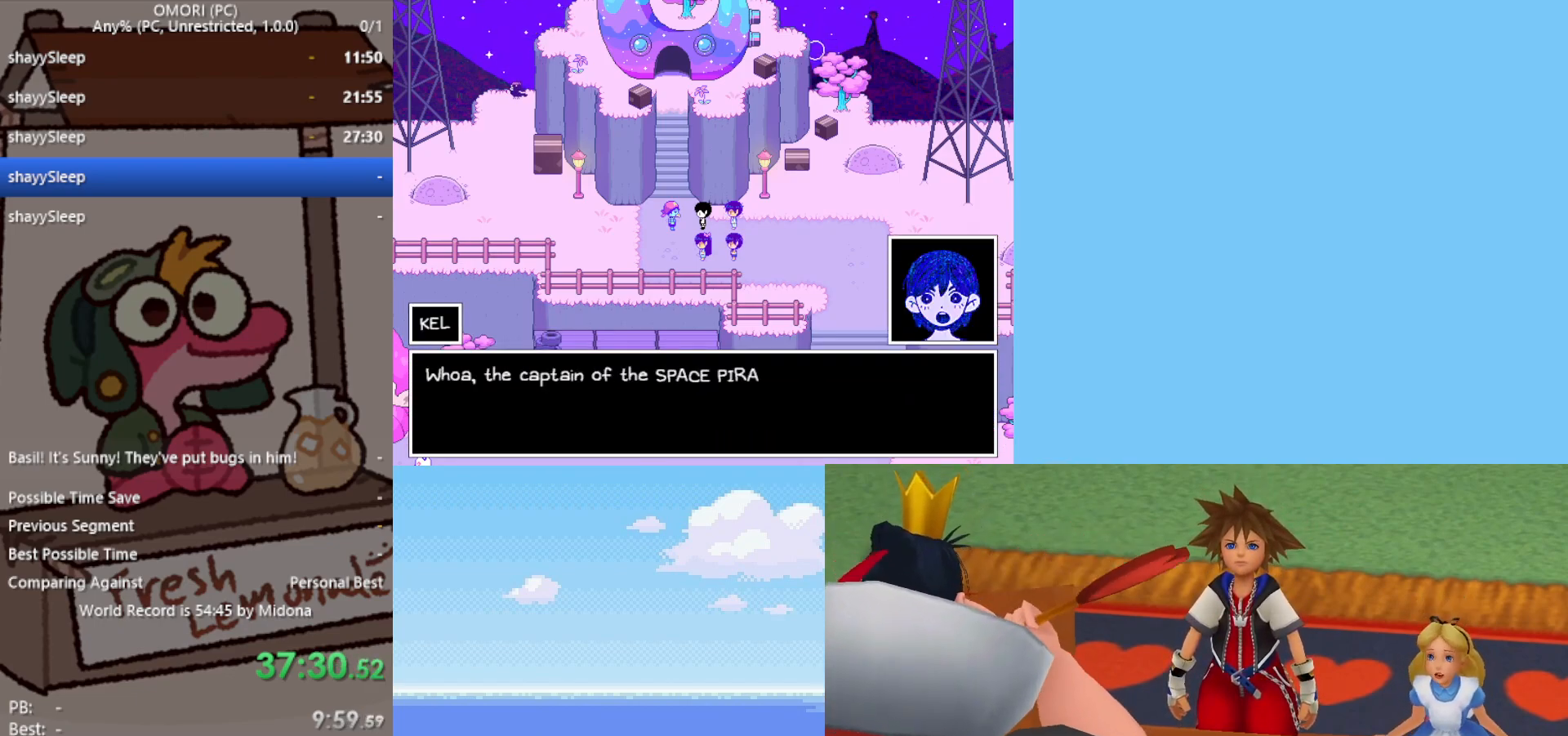
{"keys": [], "events": [[33, "z", "down"], [83, "z", "up"], [133, "z", "down"], [217, "z", "up"], [267, "z", "down"], [317, "z", "up"], [350, "z", "down"], [400, "z", "up"], [450, "z", "down"], [500, "z", "up"]]}
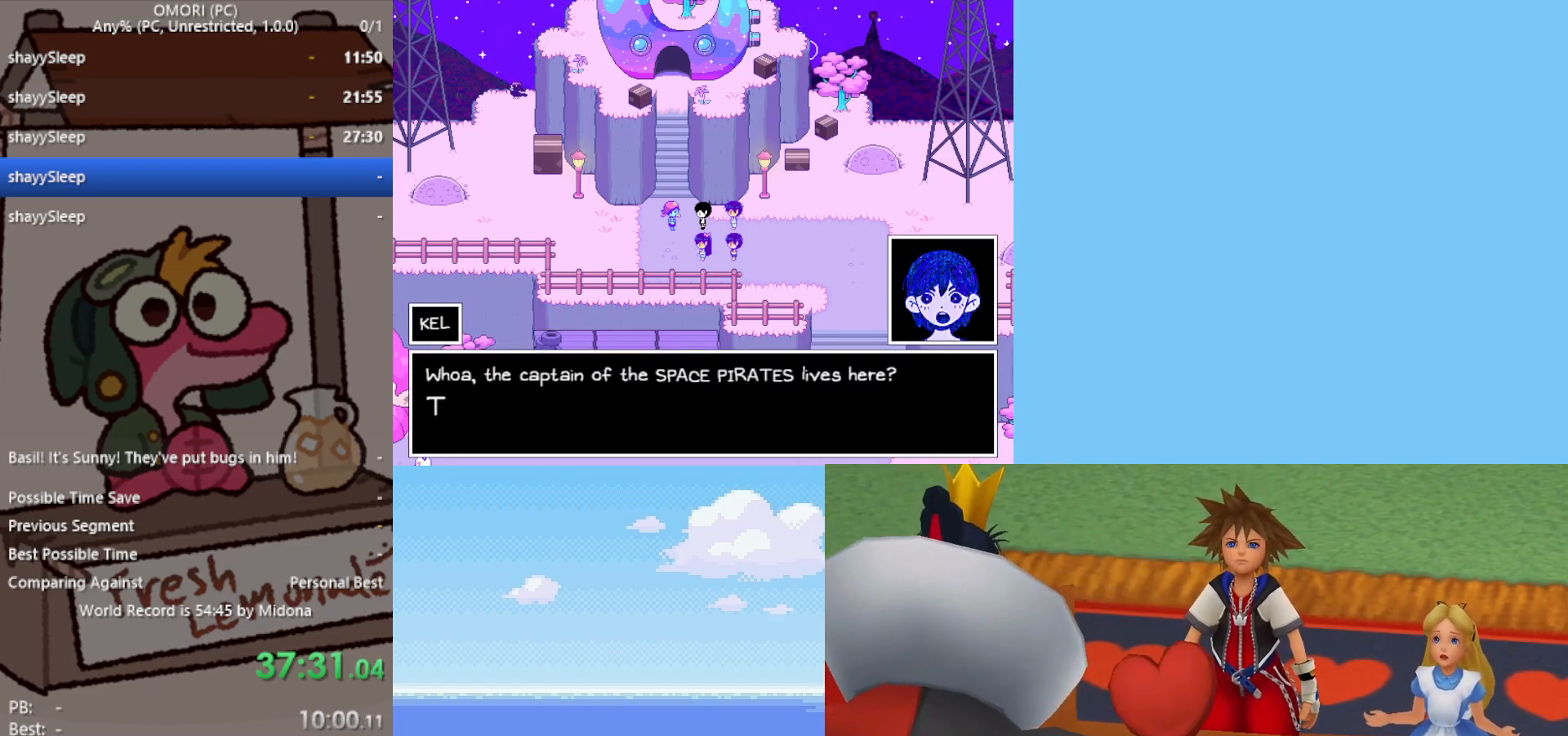
{"keys": ["left"], "events": [[50, "z", "down"], [83, "z", "up"], [133, "z", "down"], [183, "z", "up"], [217, "z", "down"], [367, "z", "up"], [417, "z", "down"], [450, "left", "down"], [500, "z", "up"]]}
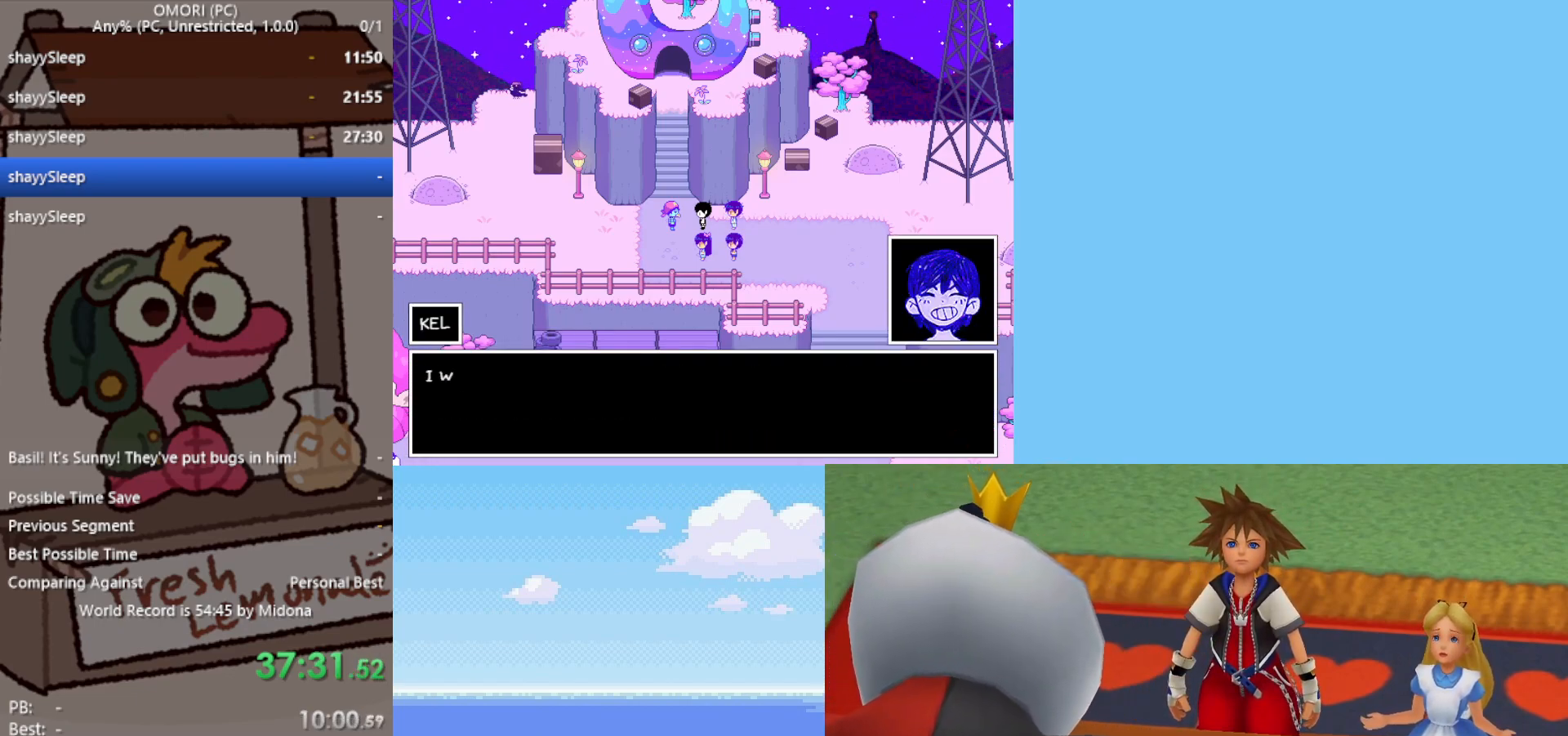
{"keys": ["left", "z"], "events": [[50, "z", "down"], [100, "z", "up"], [133, "z", "down"], [183, "z", "up"], [233, "z", "down"], [267, "z", "up"], [317, "z", "down"], [367, "z", "up"], [417, "z", "down"], [450, "z", "up"], [500, "z", "down"]]}
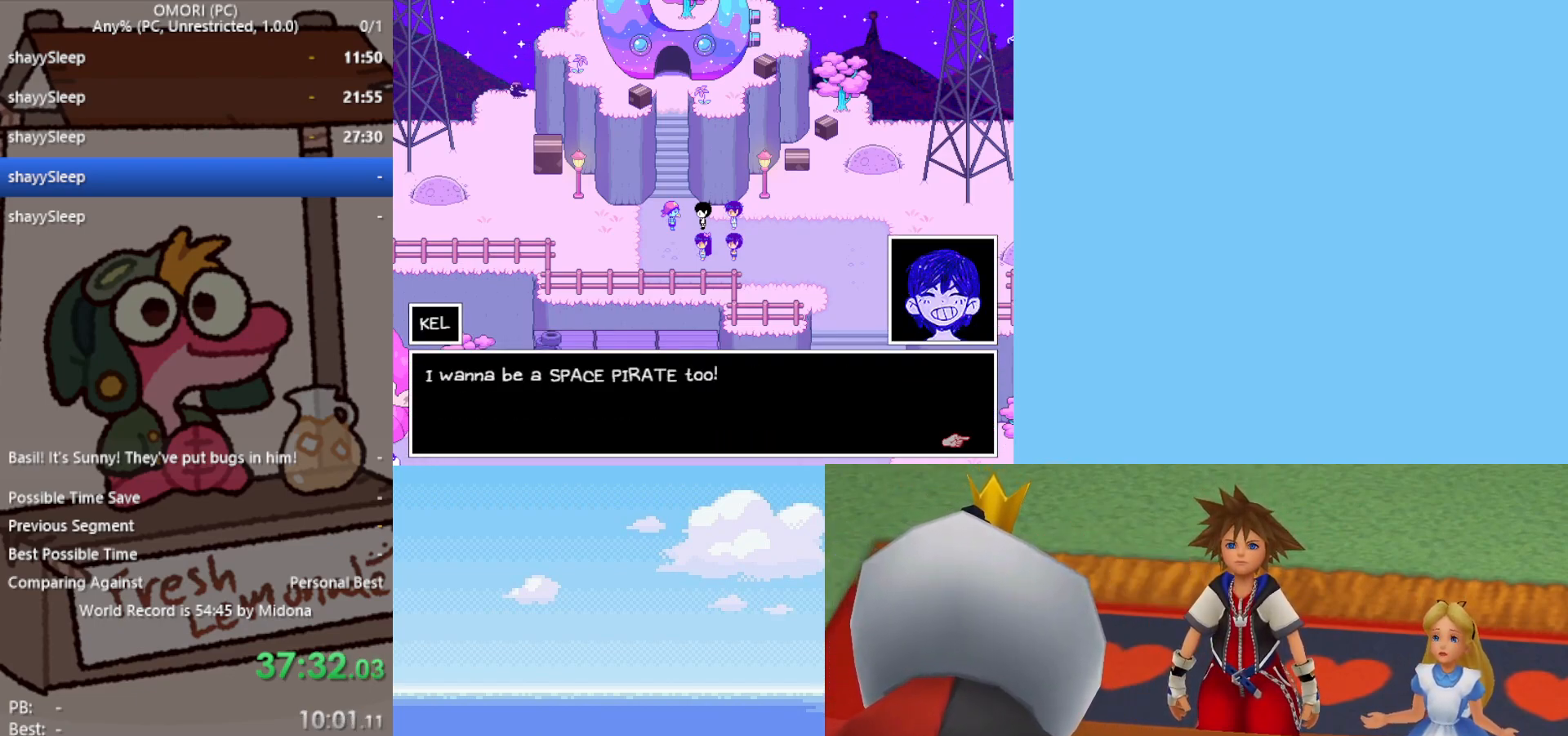
{"keys": [], "events": [[100, "z", "up"], [150, "z", "down"], [183, "z", "up"], [233, "z", "down"], [283, "z", "up"], [333, "z", "down"], [367, "z", "up"], [417, "left", "up"], [417, "z", "down"], [467, "z", "up"]]}
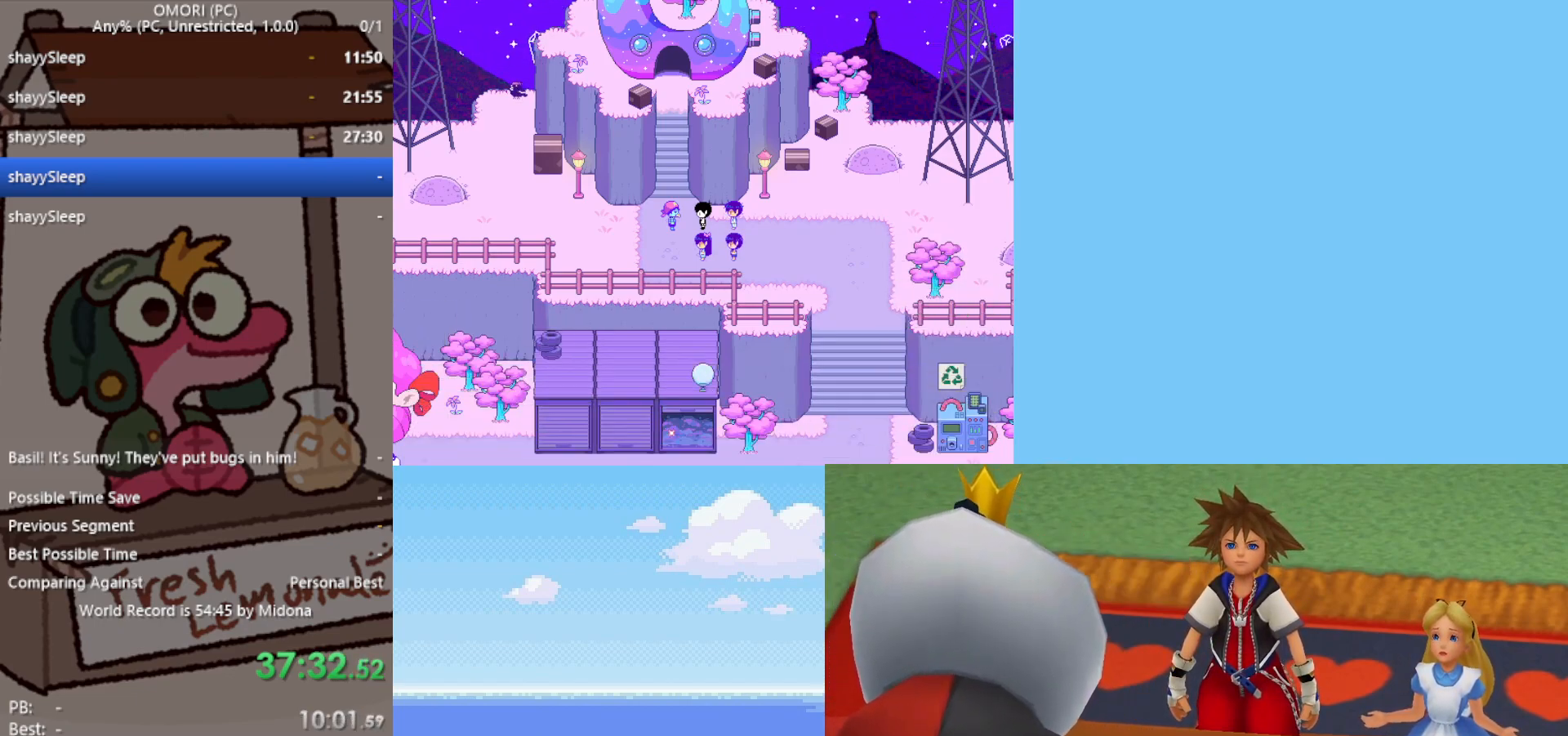
{"keys": ["z"], "events": [[17, "z", "down"], [50, "z", "up"], [100, "z", "down"], [150, "z", "up"], [200, "z", "down"], [233, "z", "up"], [283, "z", "down"], [333, "z", "up"], [467, "z", "down"]]}
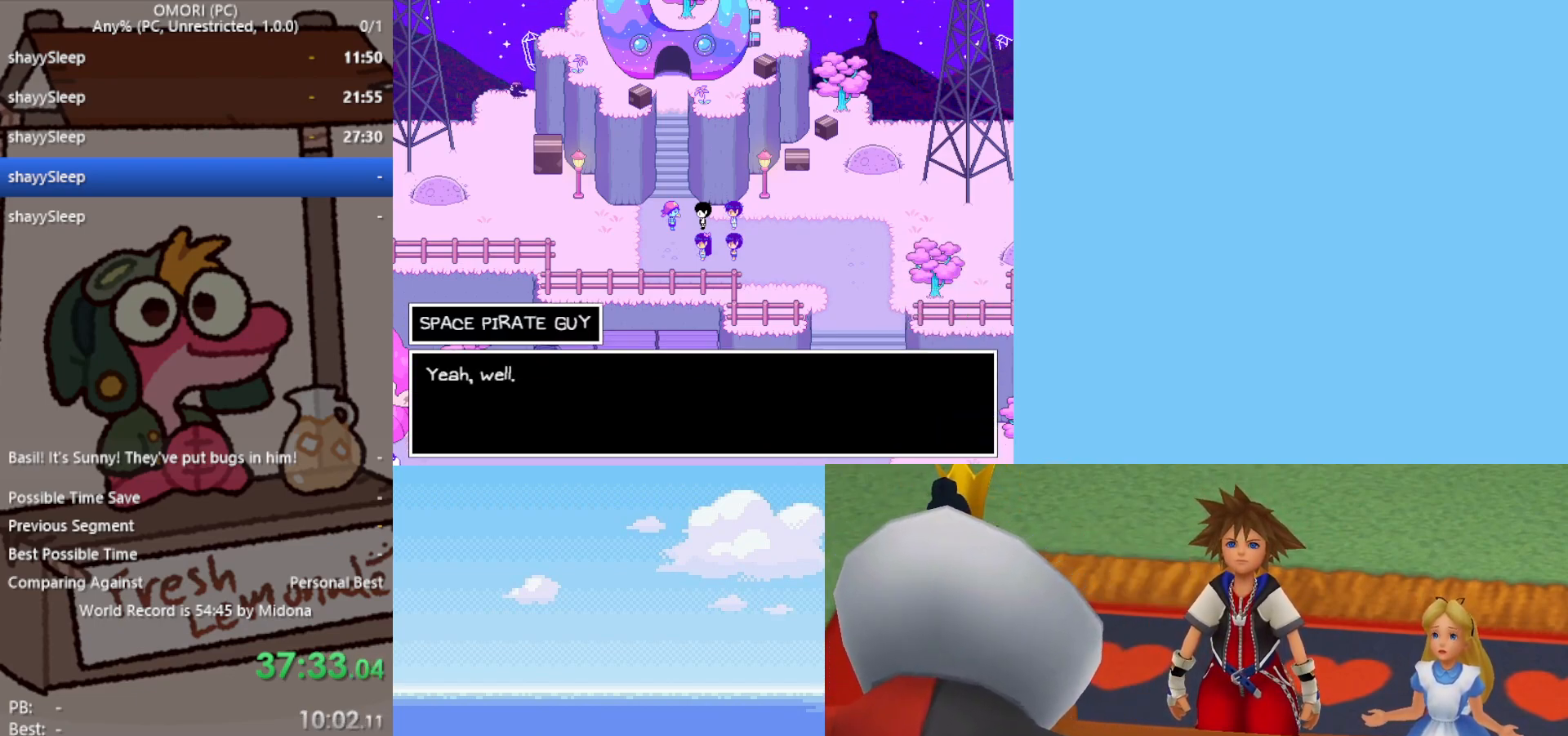
{"keys": ["z"], "events": [[17, "z", "up"], [100, "z", "down"], [167, "z", "up"], [200, "z", "down"], [250, "z", "up"], [300, "z", "down"], [333, "z", "up"], [383, "z", "down"], [433, "z", "up"], [483, "z", "down"]]}
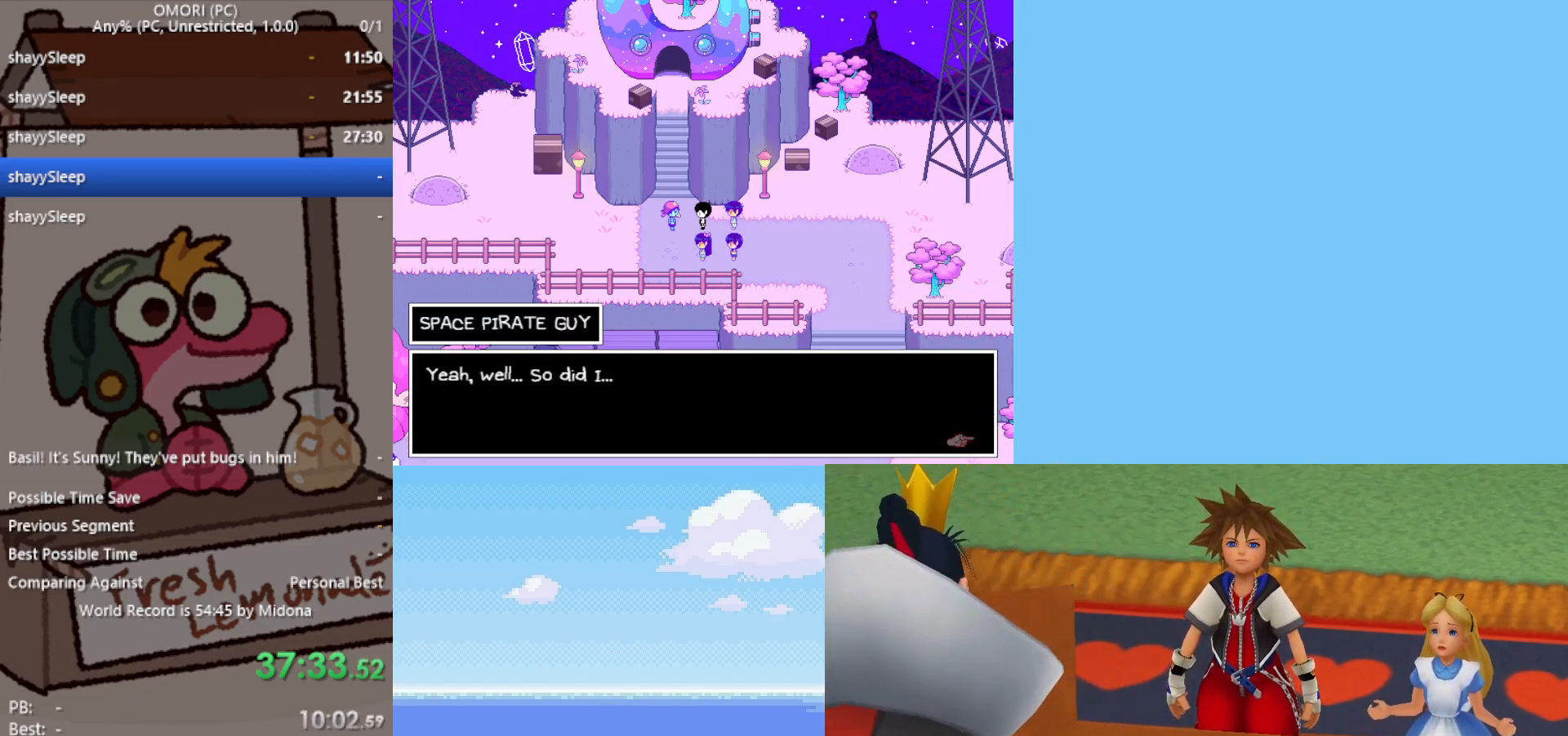
{"keys": ["z"], "events": [[33, "z", "up"], [67, "z", "down"], [117, "z", "up"], [167, "z", "down"], [217, "z", "up"], [300, "z", "down"], [400, "z", "up"], [433, "z", "down"]]}
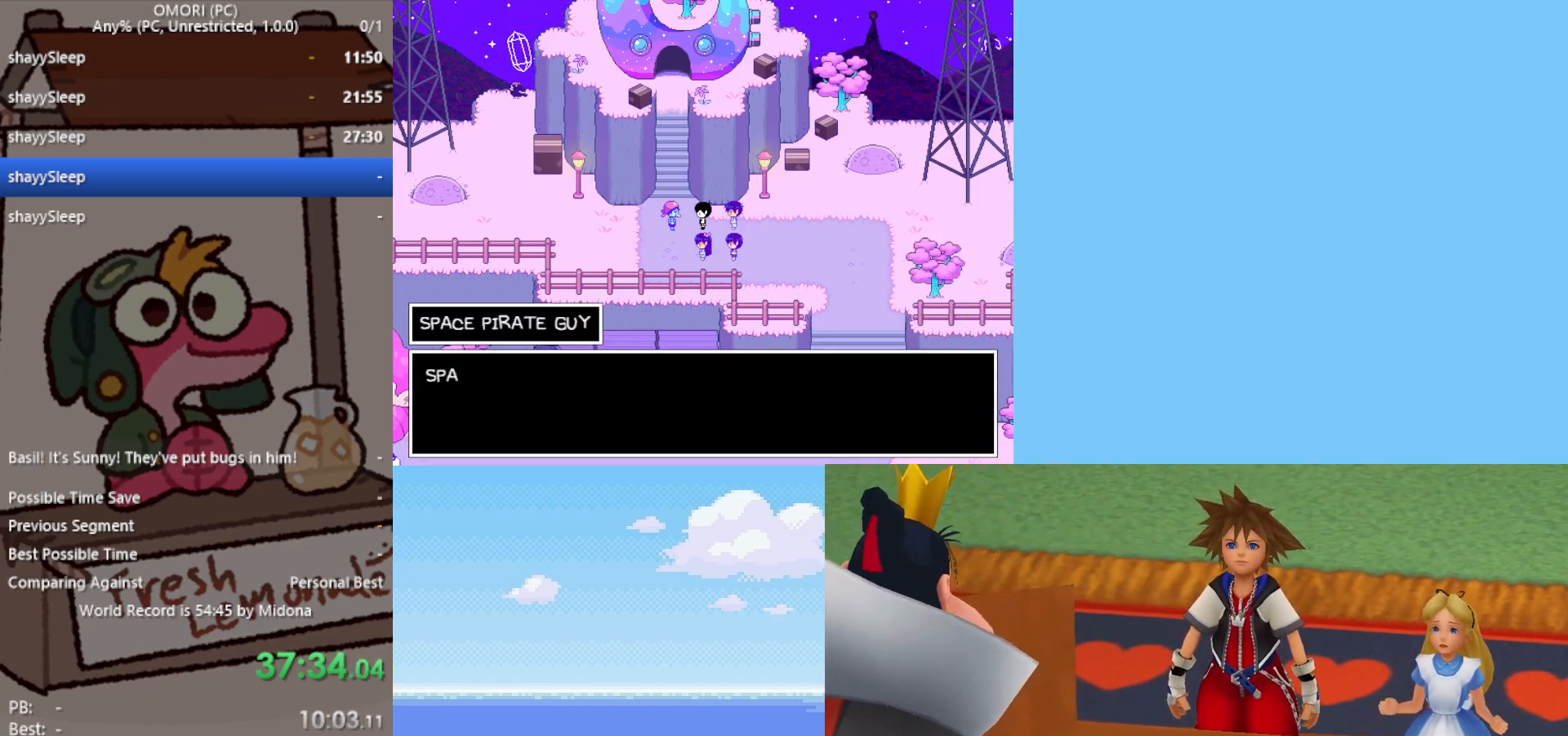
{"keys": [], "events": [[33, "z", "up"], [83, "z", "down"], [117, "z", "up"], [167, "z", "down"], [217, "z", "up"], [267, "z", "down"], [300, "z", "up"], [350, "z", "down"], [400, "z", "up"], [450, "z", "down"], [500, "z", "up"]]}
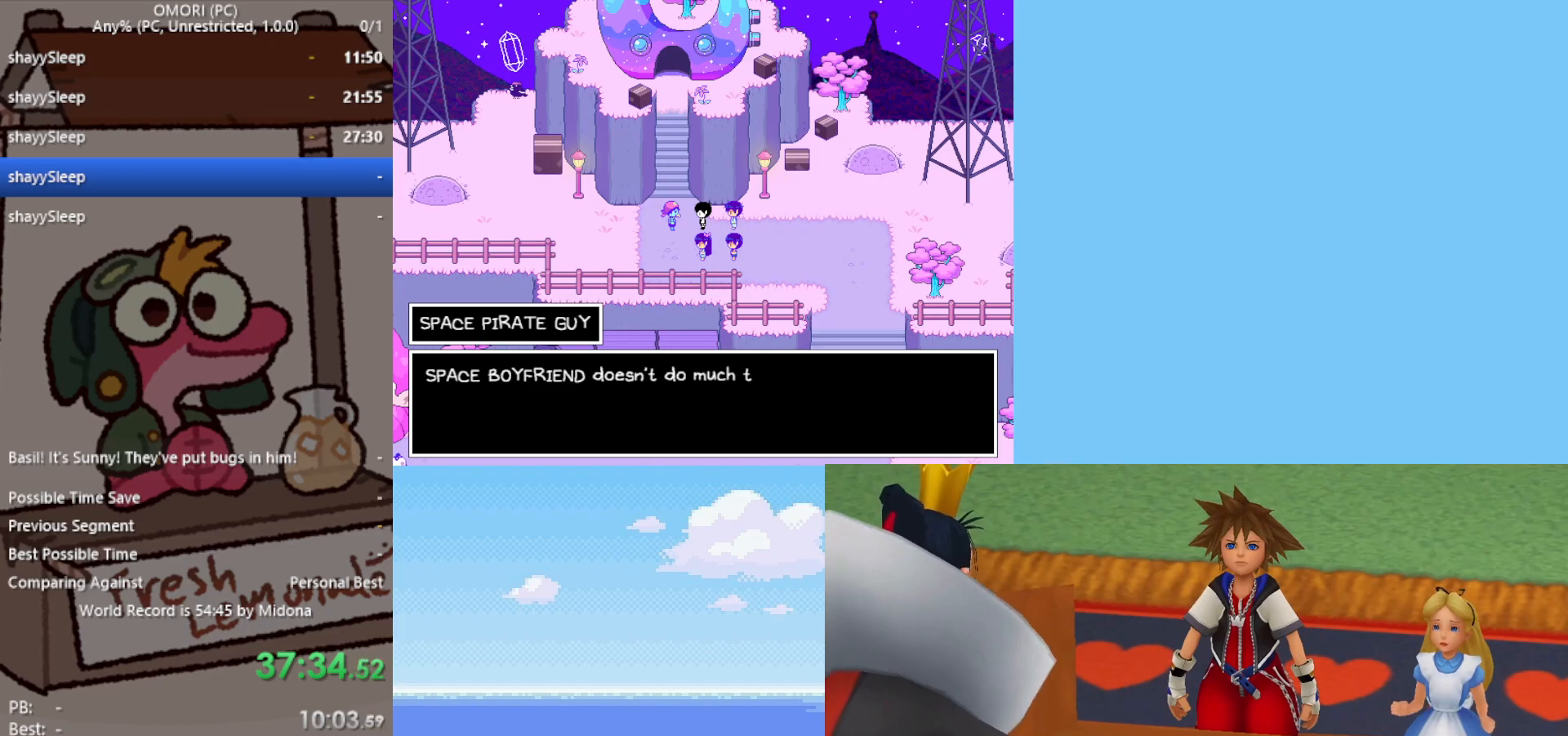
{"keys": [], "events": [[33, "z", "down"], [83, "z", "up"], [133, "z", "down"], [183, "z", "up"], [267, "z", "down"], [317, "z", "up"], [367, "z", "down"], [400, "z", "up"], [450, "z", "down"], [500, "z", "up"]]}
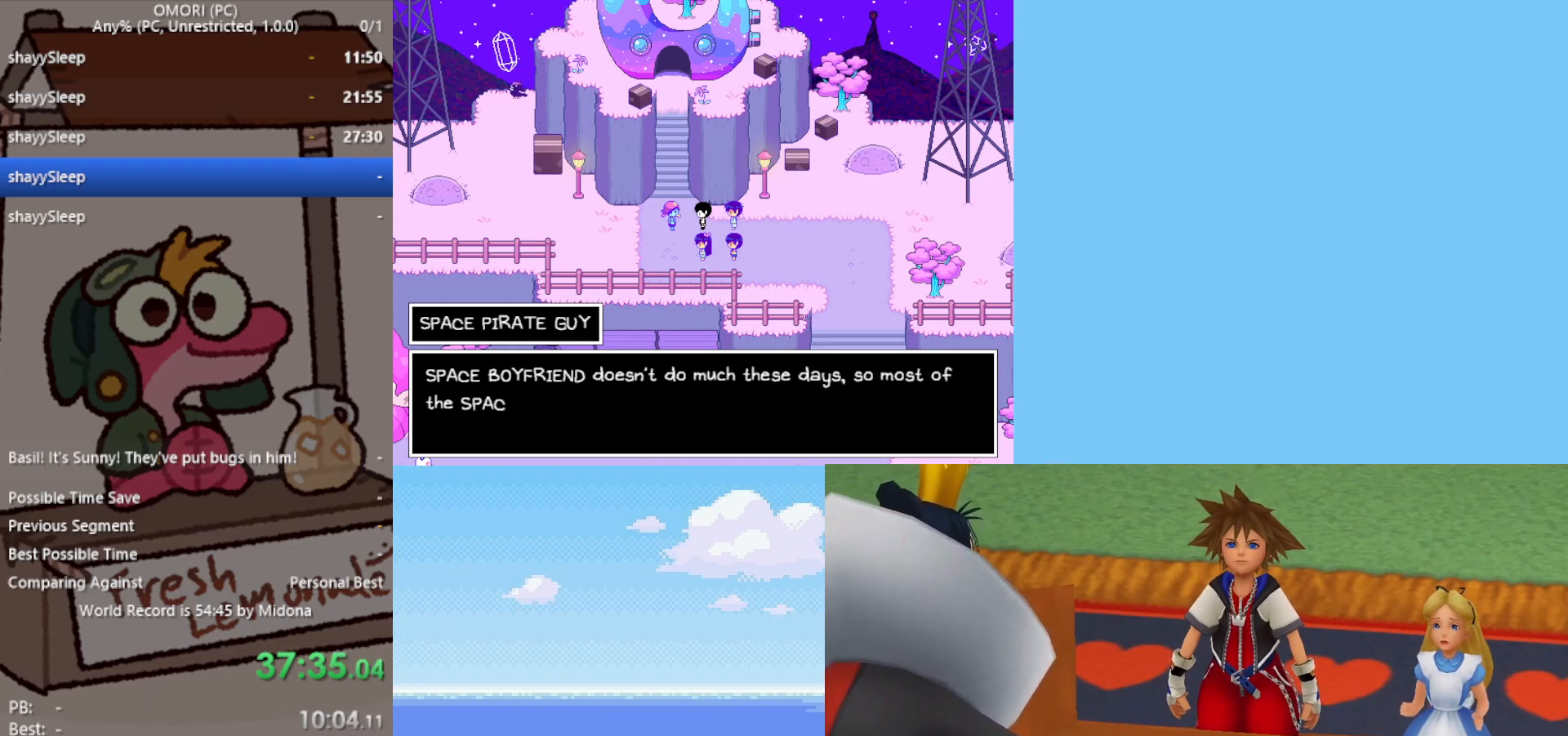
{"keys": ["z"], "events": [[33, "z", "down"], [83, "z", "up"], [133, "z", "down"], [183, "z", "up"], [233, "z", "down"], [283, "z", "up"], [317, "z", "down"], [367, "z", "up"], [417, "z", "down"], [467, "z", "up"], [500, "z", "down"]]}
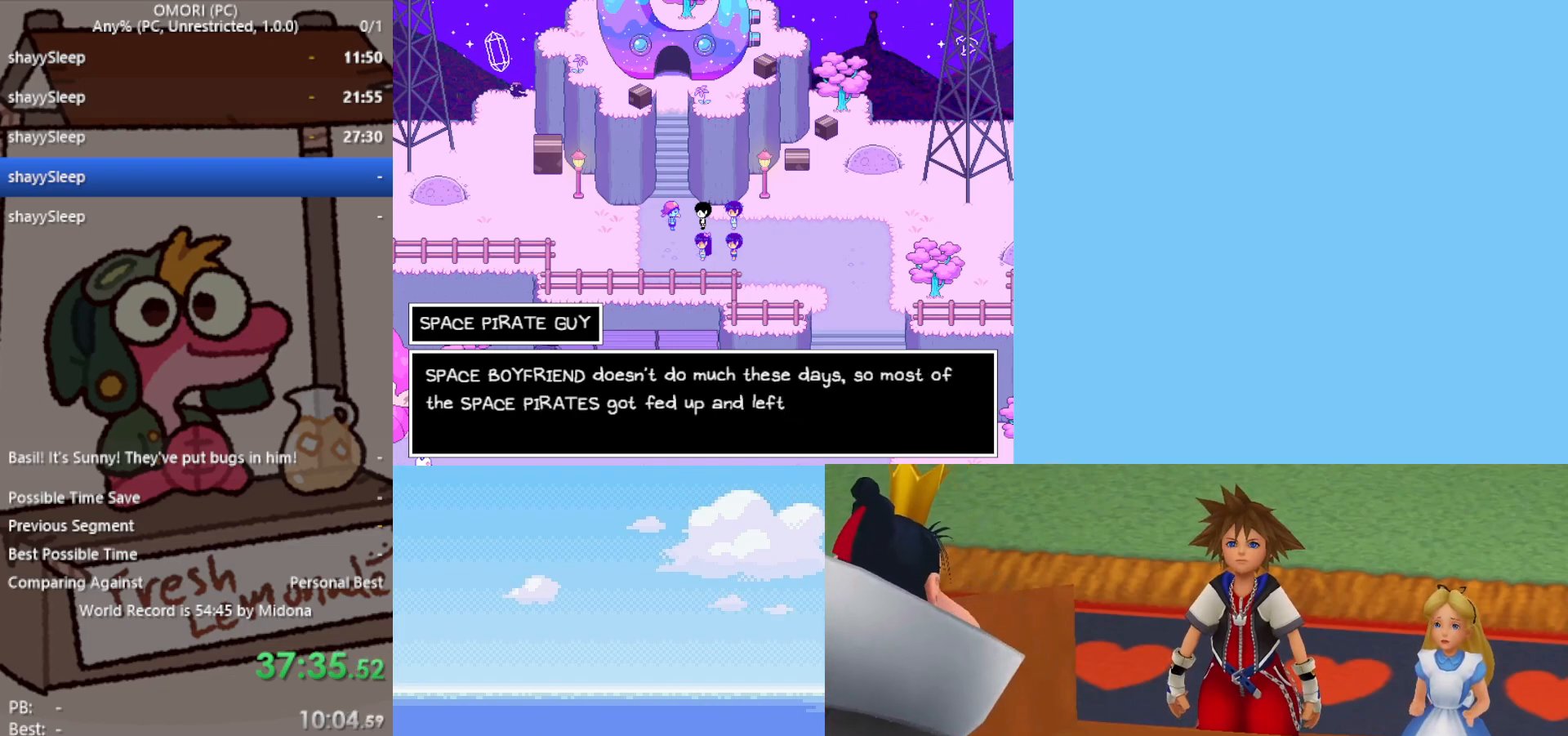
{"keys": [], "events": [[100, "z", "up"], [150, "z", "down"], [183, "z", "up"], [233, "z", "down"], [283, "z", "up"], [317, "z", "down"], [367, "z", "up"], [417, "z", "down"], [450, "z", "up"]]}
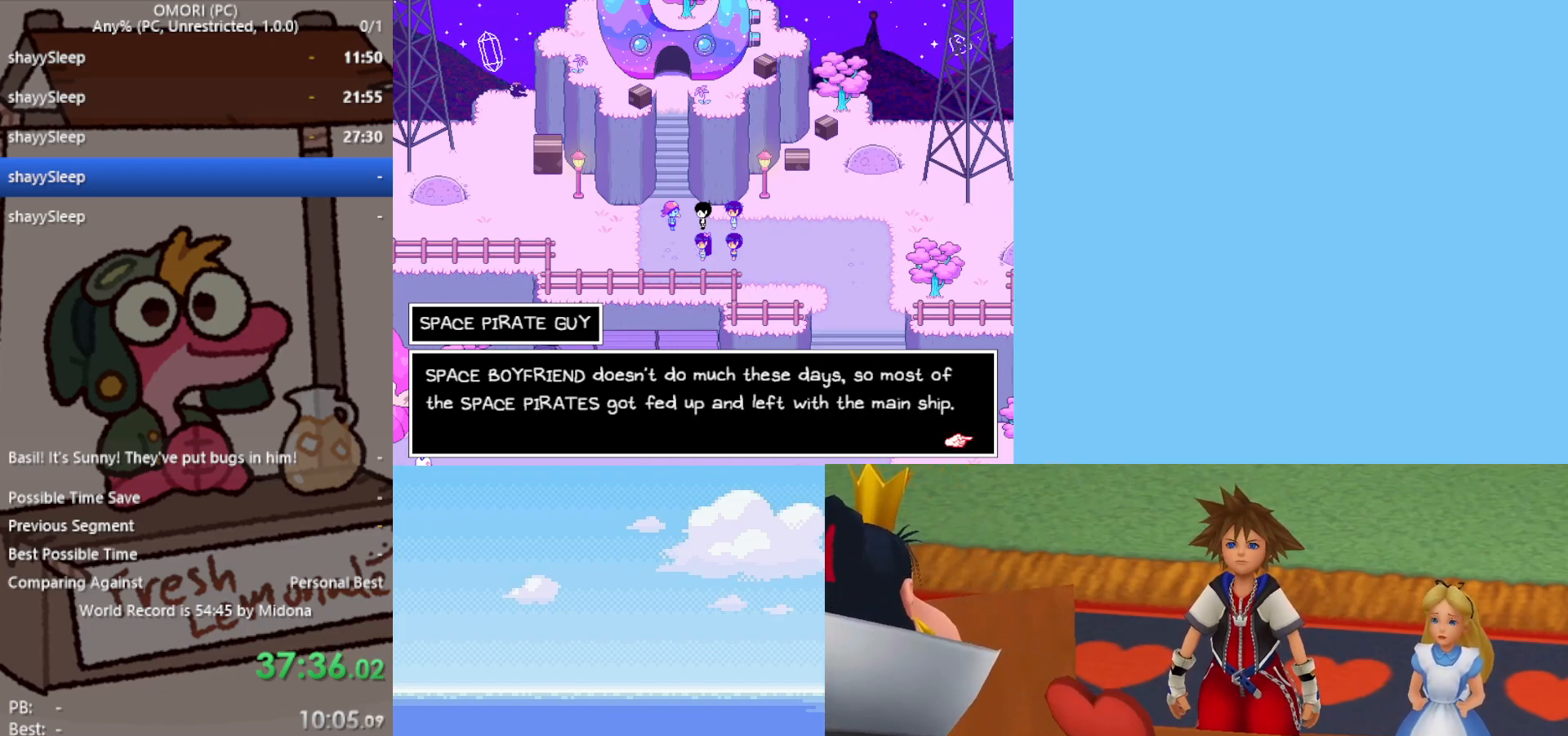
{"keys": ["z"], "events": [[17, "z", "down"], [50, "z", "up"], [100, "z", "down"], [150, "z", "up"], [200, "z", "down"], [250, "z", "up"], [283, "z", "down"], [333, "z", "up"], [433, "z", "down"]]}
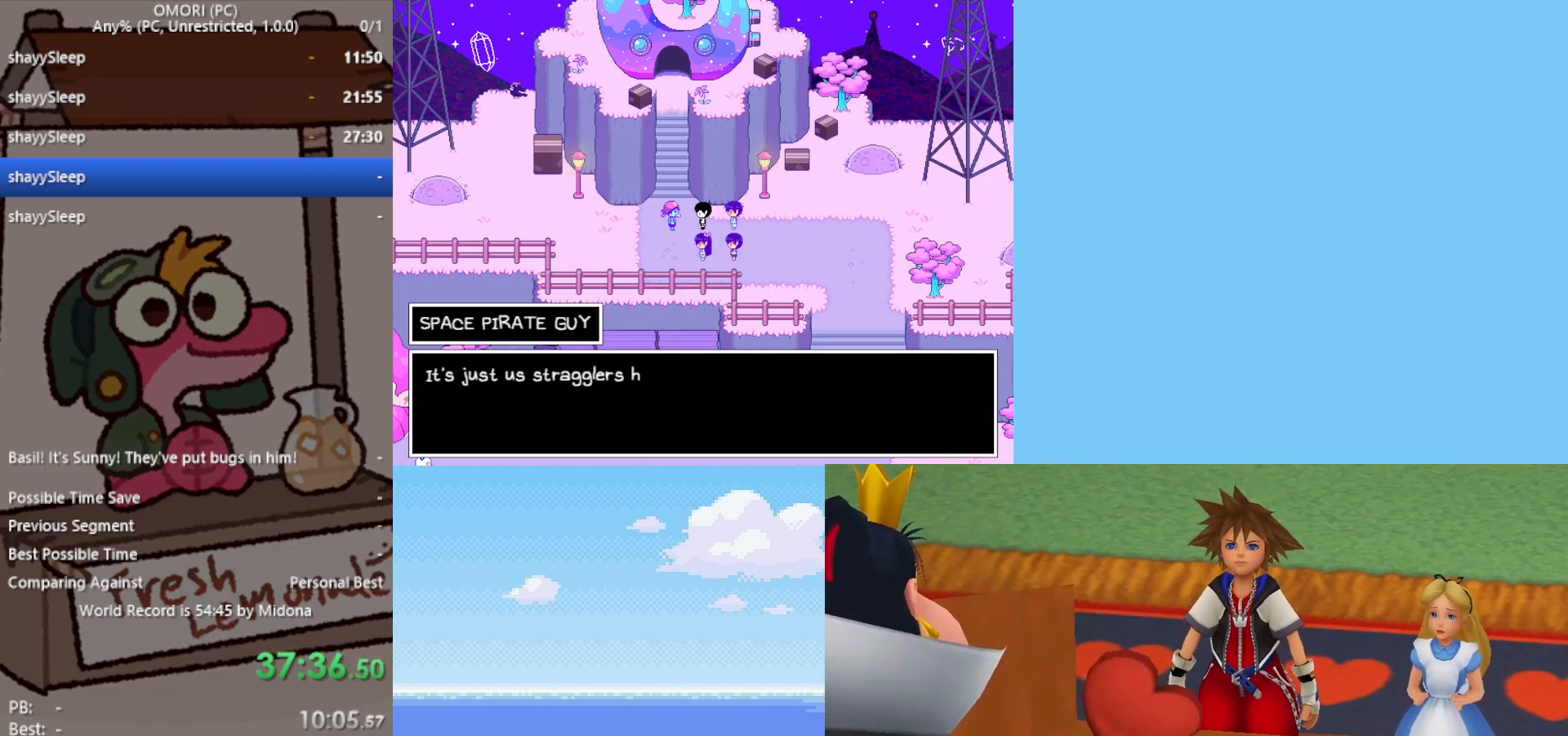
{"keys": [], "events": [[67, "z", "up"], [200, "z", "down"], [250, "z", "up"], [300, "z", "down"], [333, "z", "up"], [383, "z", "down"], [433, "z", "up"]]}
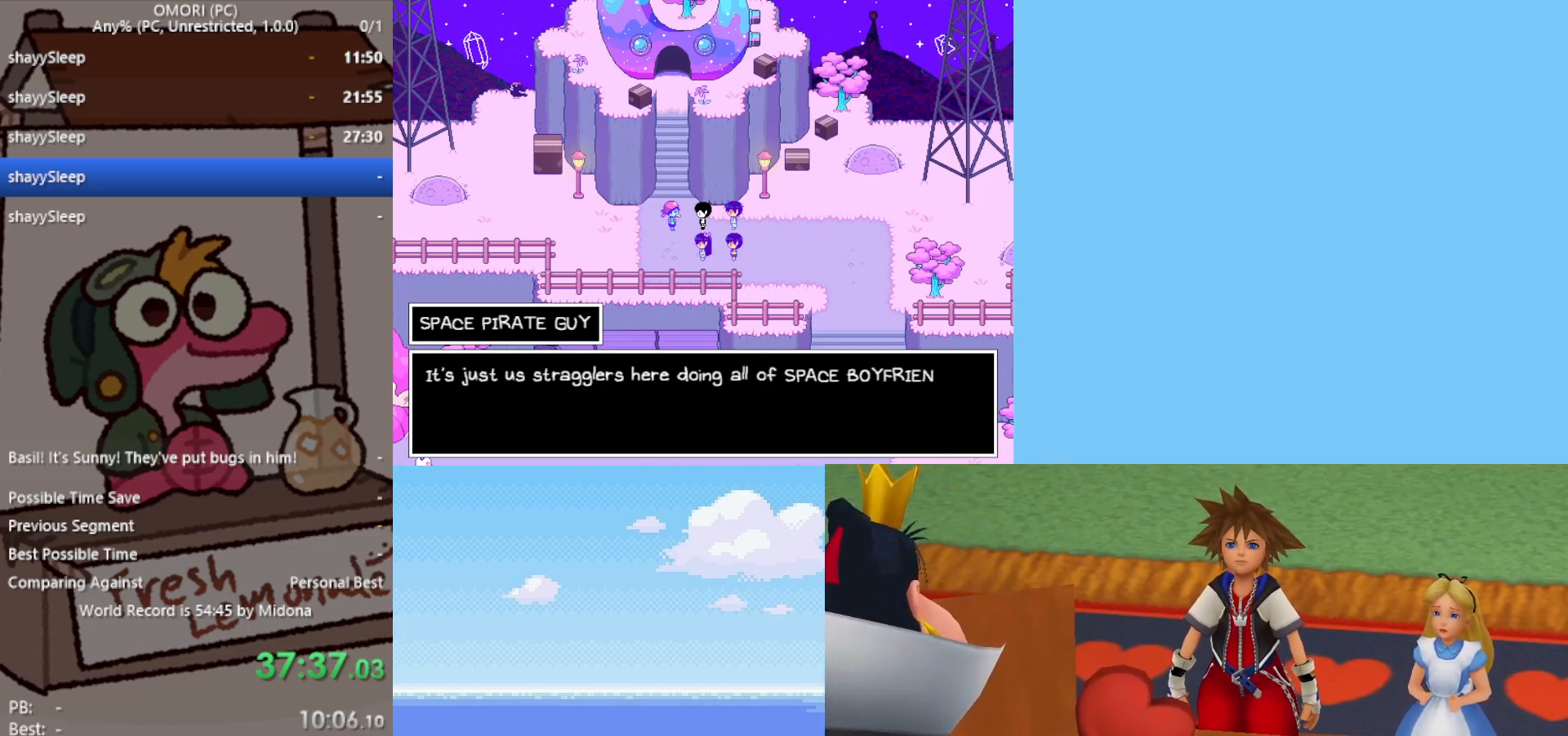
{"keys": ["z"], "events": [[67, "z", "down"], [117, "z", "up"], [167, "z", "down"], [250, "z", "up"], [300, "z", "down"], [350, "z", "up"], [383, "z", "down"], [433, "z", "up"], [483, "z", "down"]]}
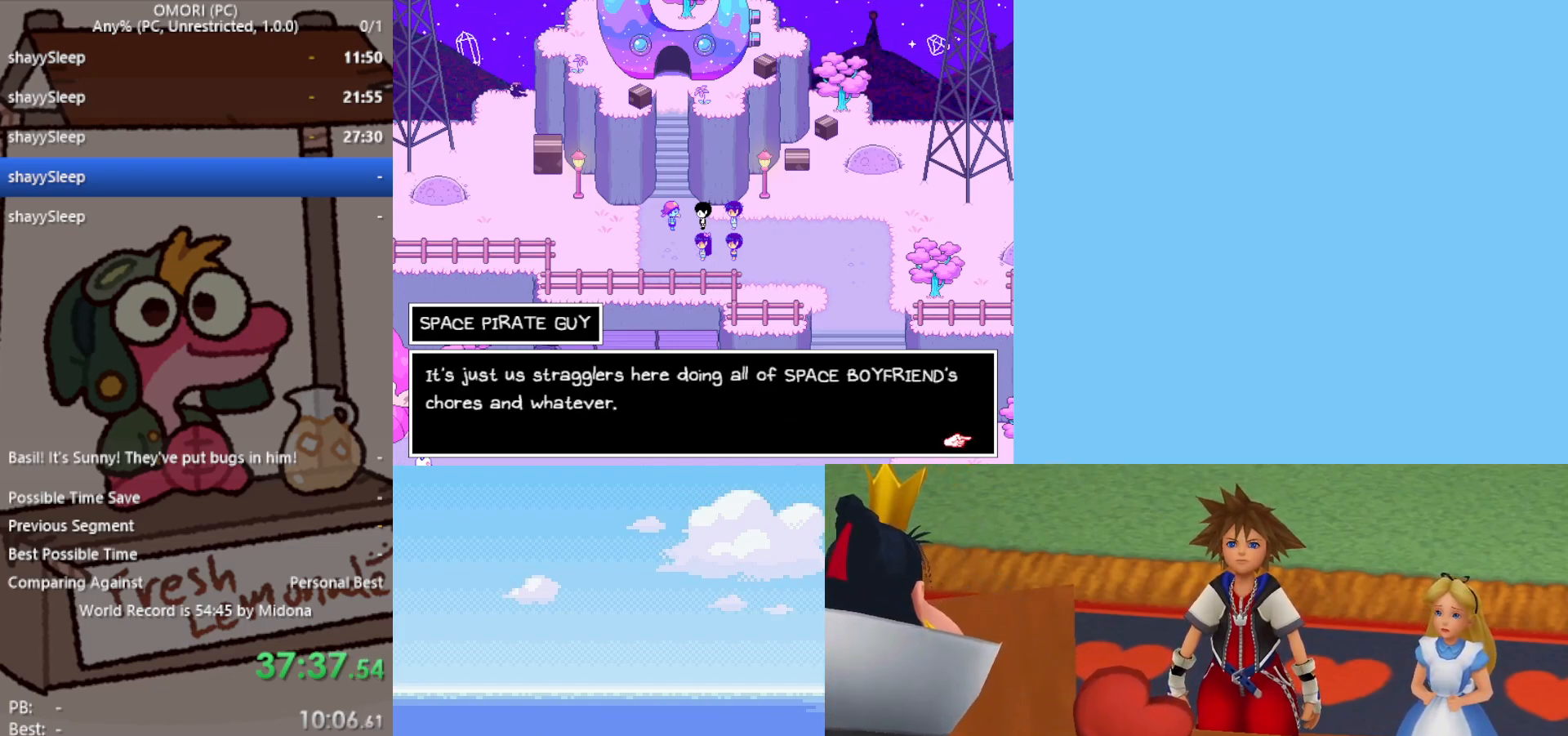
{"keys": [], "events": [[33, "z", "up"], [67, "z", "down"], [117, "z", "up"], [167, "z", "down"], [217, "z", "up"], [267, "z", "down"], [300, "z", "up"], [350, "z", "down"], [400, "z", "up"], [450, "z", "down"], [483, "z", "up"]]}
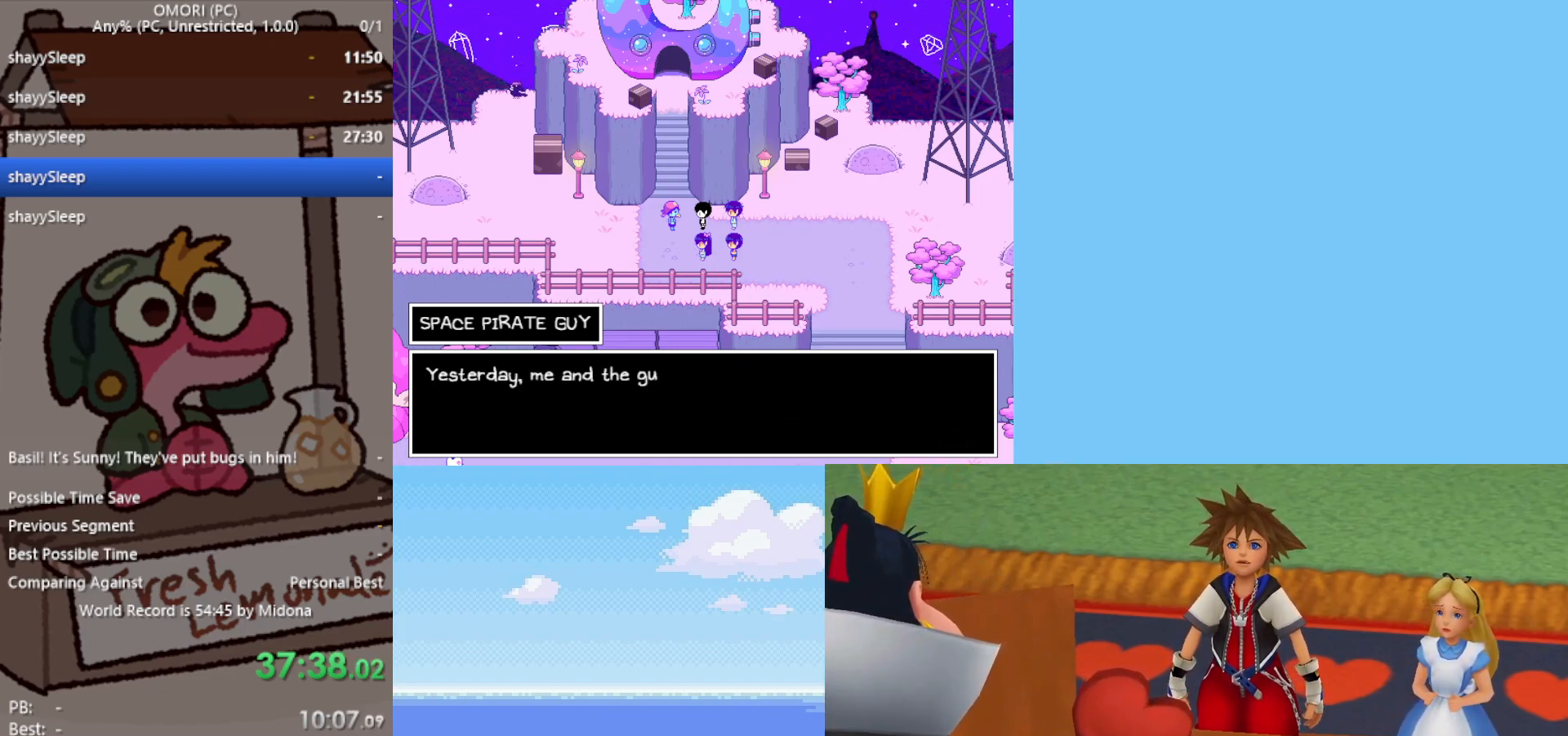
{"keys": [], "events": [[33, "z", "down"], [133, "z", "up"], [167, "z", "down"], [217, "z", "up"], [250, "z", "down"], [317, "z", "up"], [367, "z", "down"], [400, "z", "up"], [450, "z", "down"], [500, "z", "up"]]}
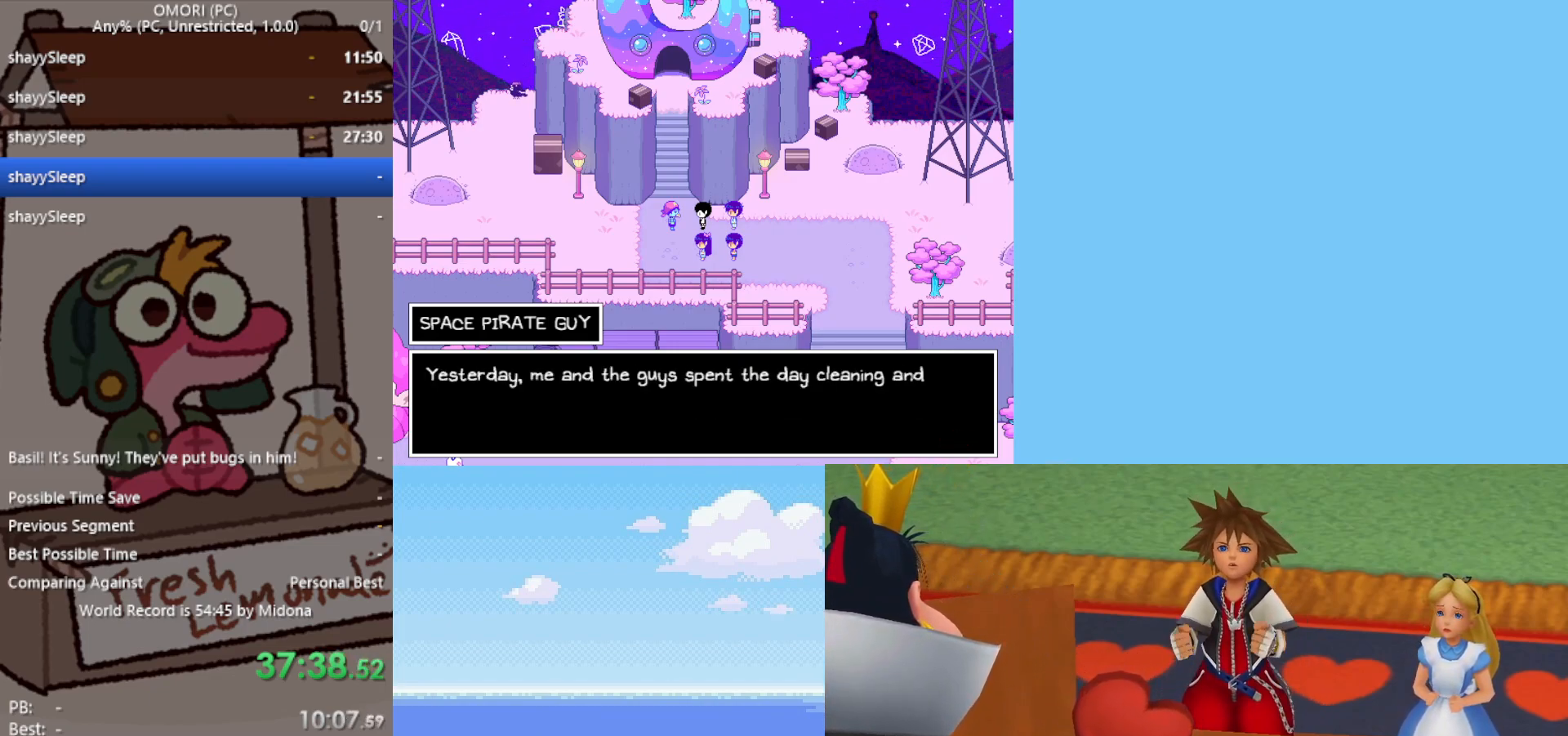
{"keys": [], "events": [[50, "z", "down"], [83, "z", "up"], [133, "z", "down"], [183, "z", "up"], [233, "z", "down"], [267, "z", "up"], [317, "z", "down"], [367, "z", "up"], [417, "z", "down"], [500, "z", "up"]]}
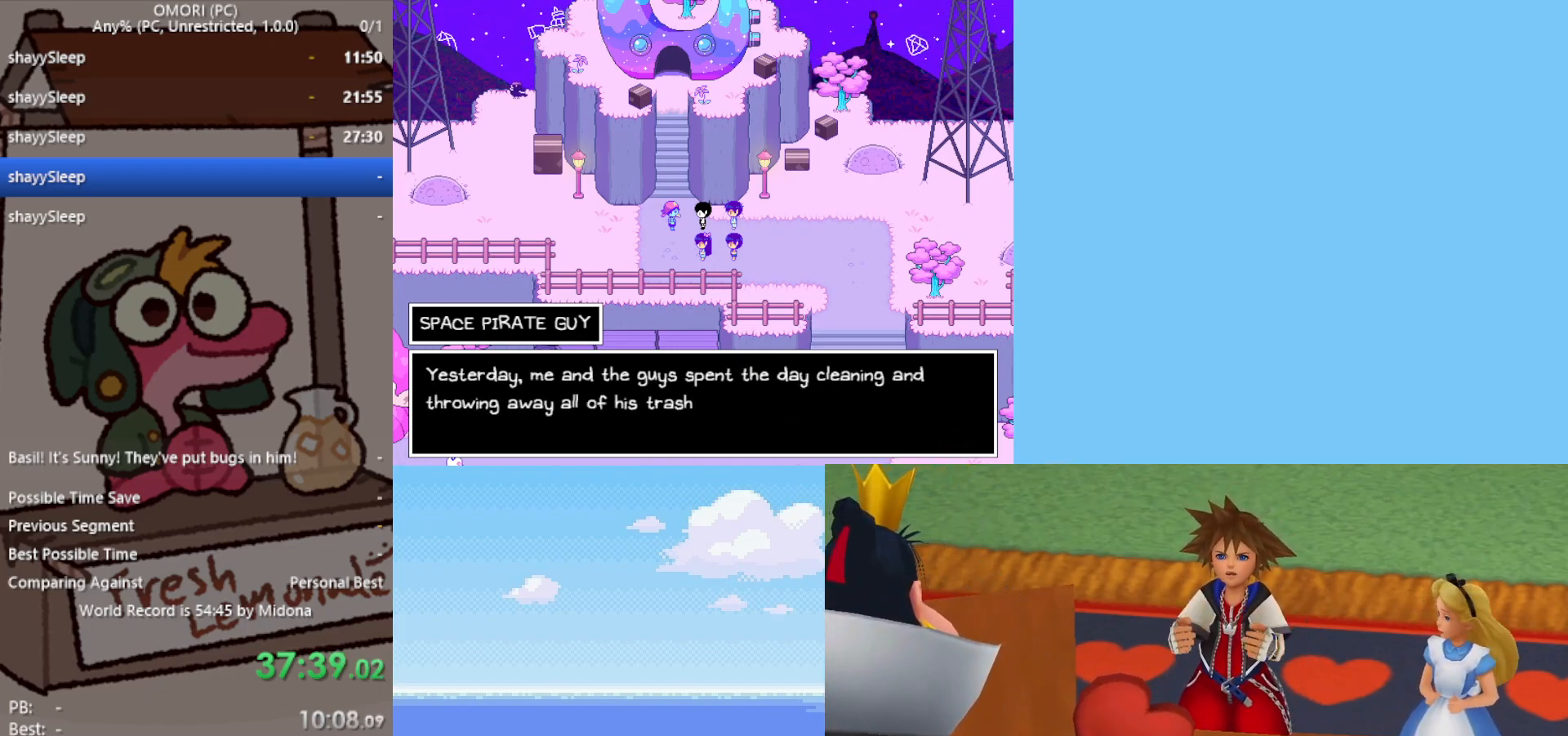
{"keys": [], "events": [[150, "z", "down"], [183, "z", "up"], [233, "z", "down"], [267, "z", "up"], [317, "z", "down"], [367, "z", "up"], [417, "z", "down"], [467, "z", "up"]]}
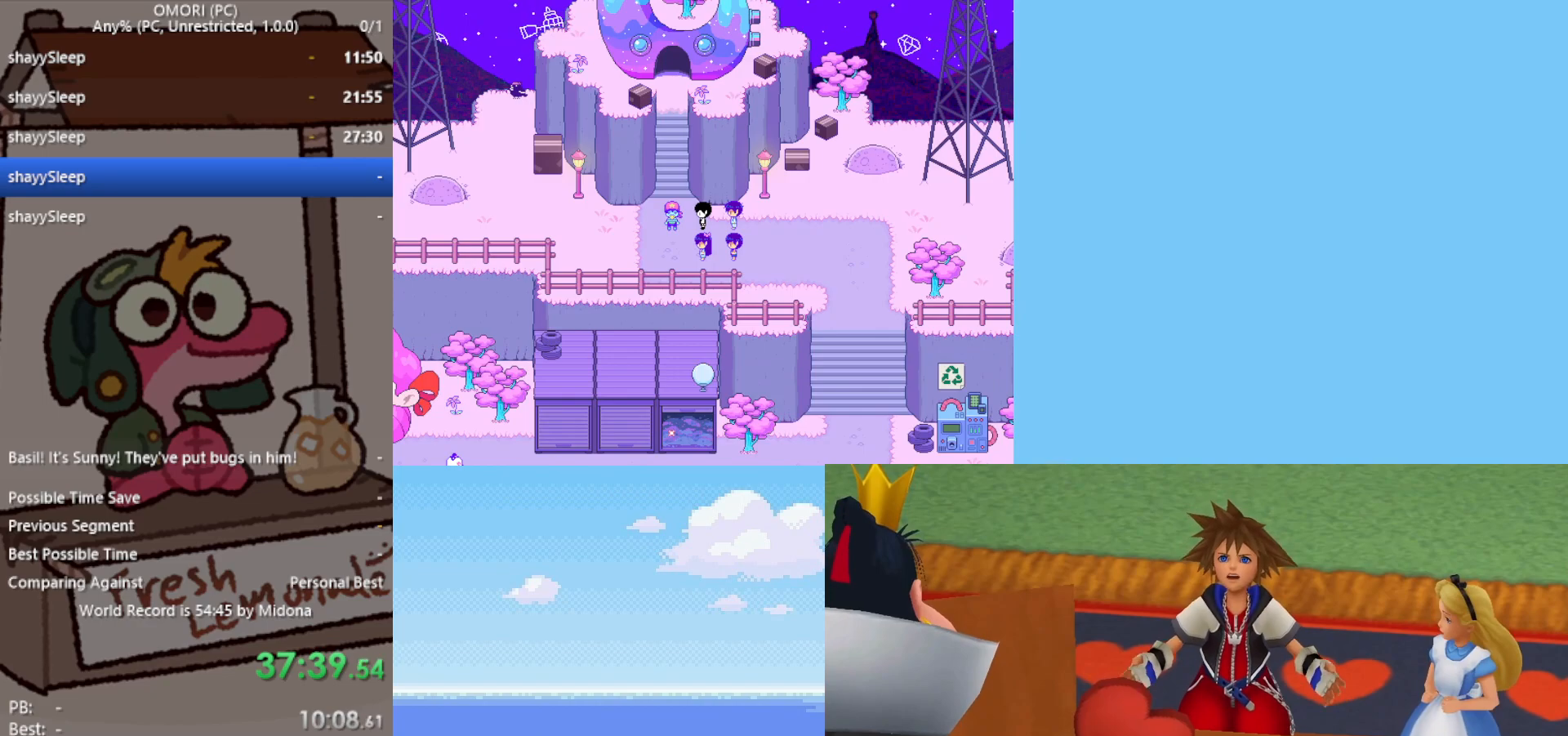
{"keys": [], "events": [[17, "z", "down"], [150, "z", "up"], [183, "z", "down"], [283, "z", "up"], [333, "z", "down"], [383, "z", "up"]]}
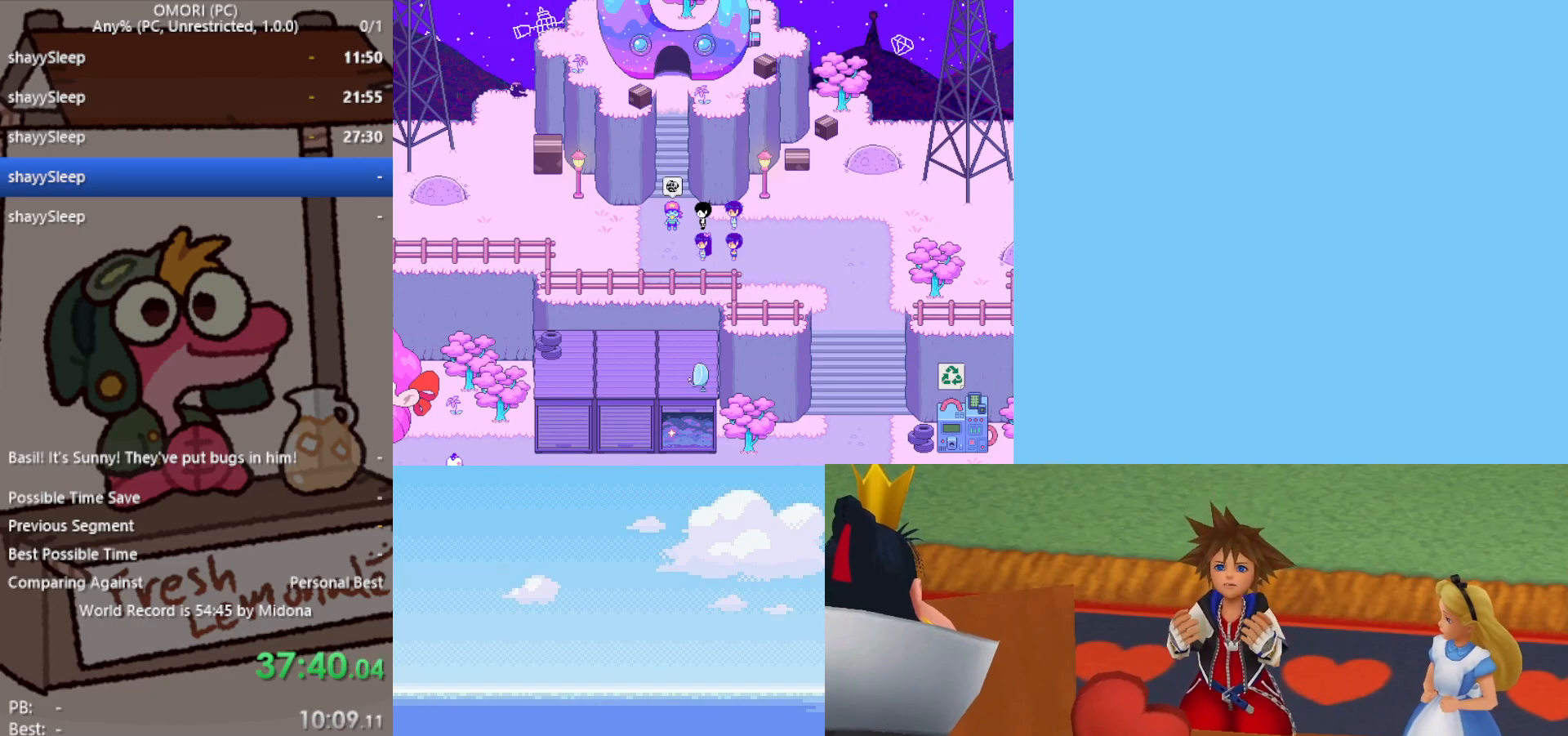
{"keys": ["z"], "events": [[17, "z", "down"], [50, "z", "up"], [100, "z", "down"], [150, "z", "up"], [200, "z", "down"], [250, "z", "up"], [283, "z", "down"], [333, "z", "up"], [383, "z", "down"], [433, "z", "up"], [467, "z", "down"]]}
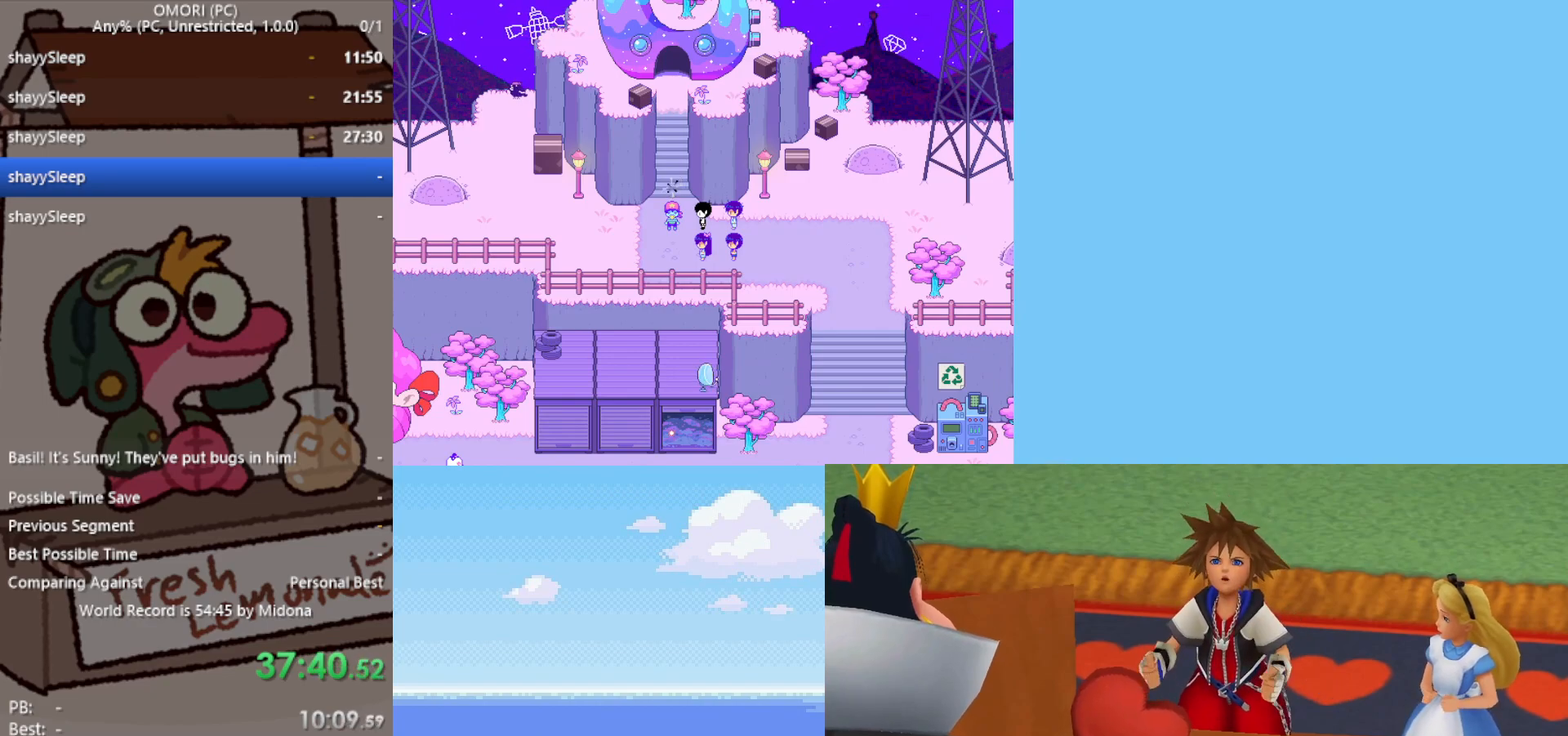
{"keys": ["z"], "events": [[17, "z", "up"], [117, "z", "down"], [250, "z", "up"], [300, "z", "down"], [350, "z", "up"], [400, "z", "down"], [433, "z", "up"], [483, "z", "down"]]}
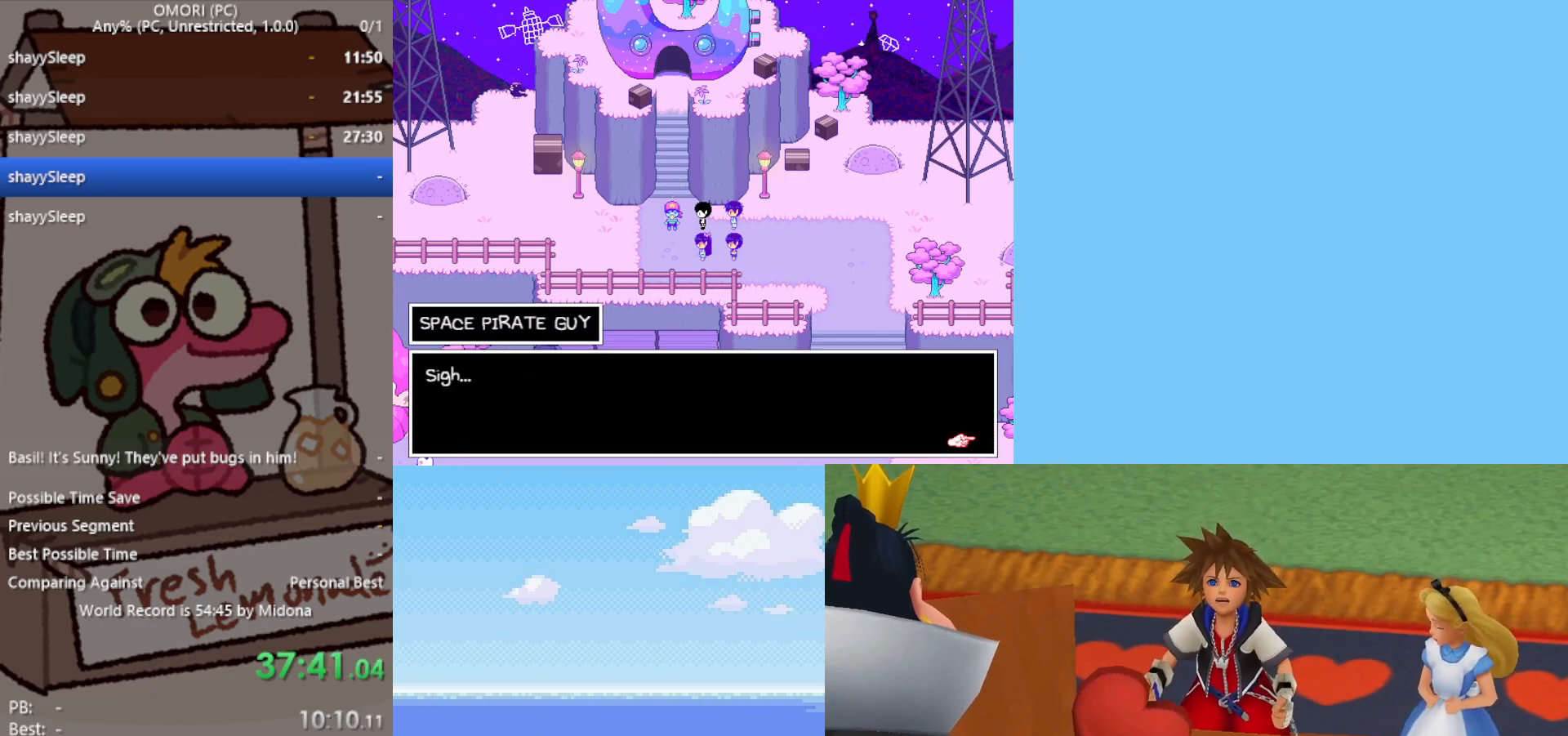
{"keys": [], "events": [[33, "z", "up"], [67, "z", "down"], [117, "z", "up"], [167, "z", "down"], [217, "z", "up"], [267, "z", "down"], [300, "z", "up"], [350, "z", "down"], [400, "z", "up"]]}
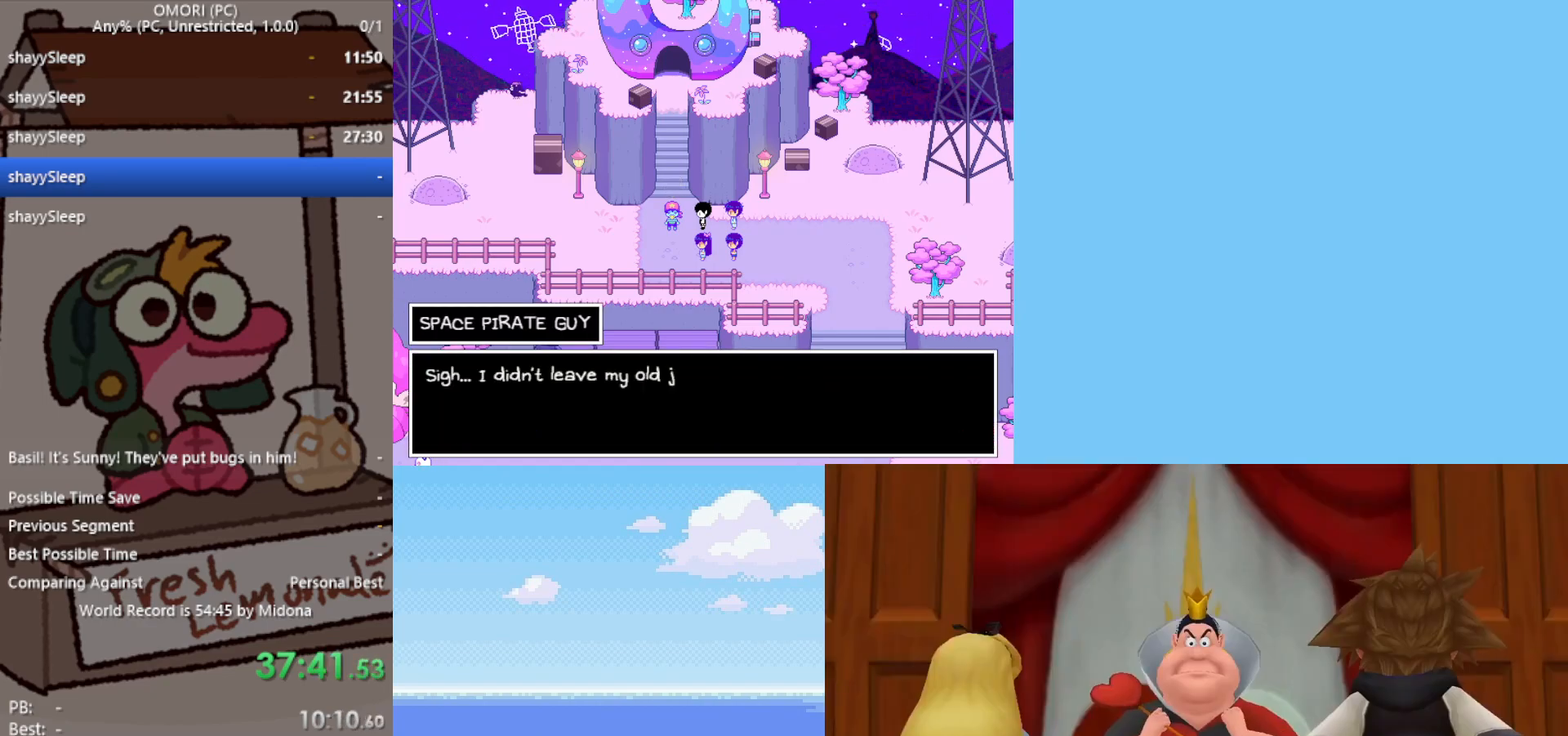
{"keys": [], "events": [[33, "z", "down"], [117, "z", "up"], [183, "z", "down"], [217, "z", "up"], [267, "z", "down"], [317, "z", "up"], [450, "z", "down"], [500, "z", "up"]]}